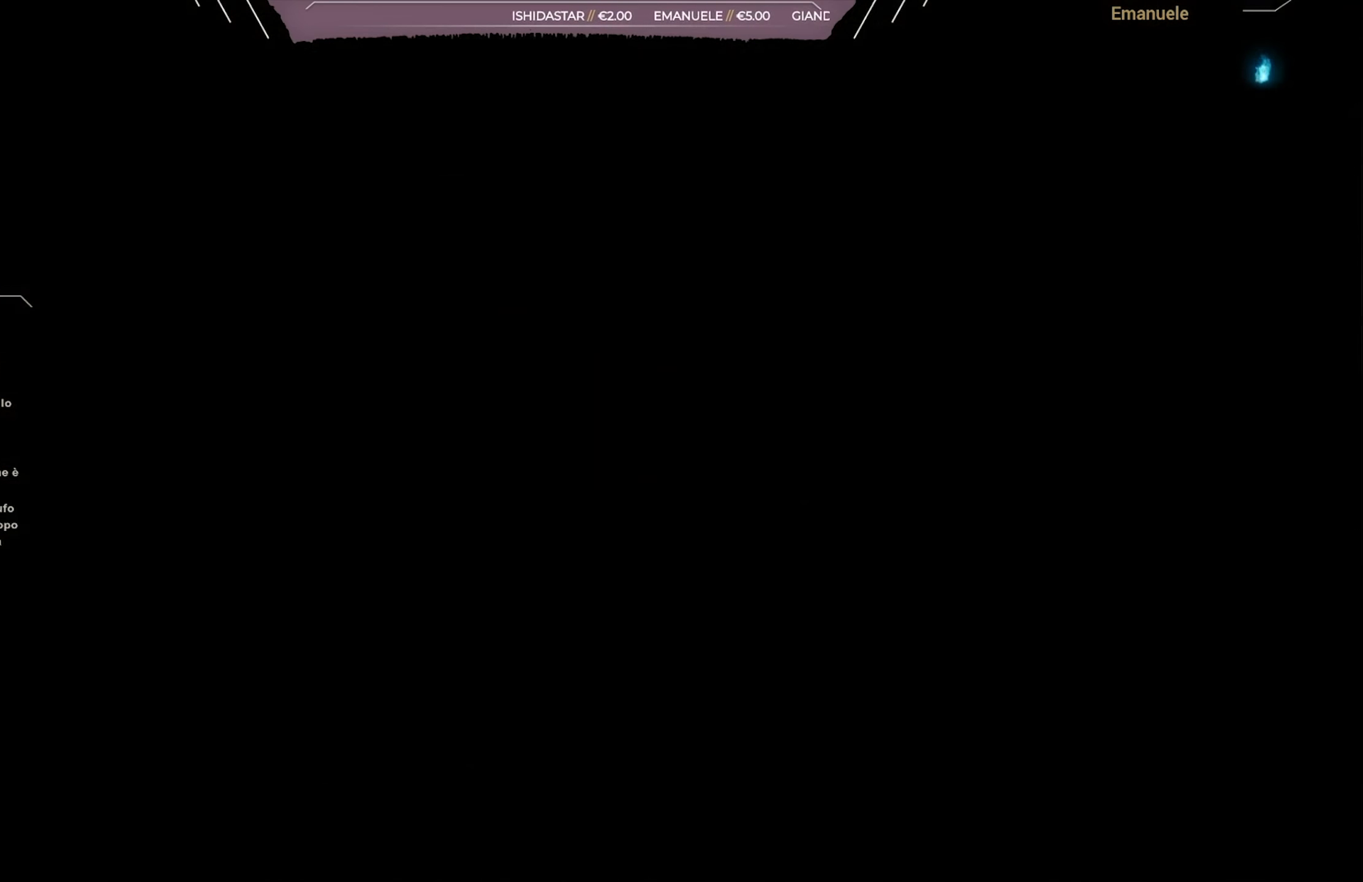
Gameplay with a controller (PlayStation layout); each line is a JSON object with the inputs held at the frame after it. "events" lists button and stick changes between this image and that frame as [ms after this image, input, new state], when the widget could be followed in between.
{"buttons": [], "left_stick": "center", "right_stick": "center", "events": []}
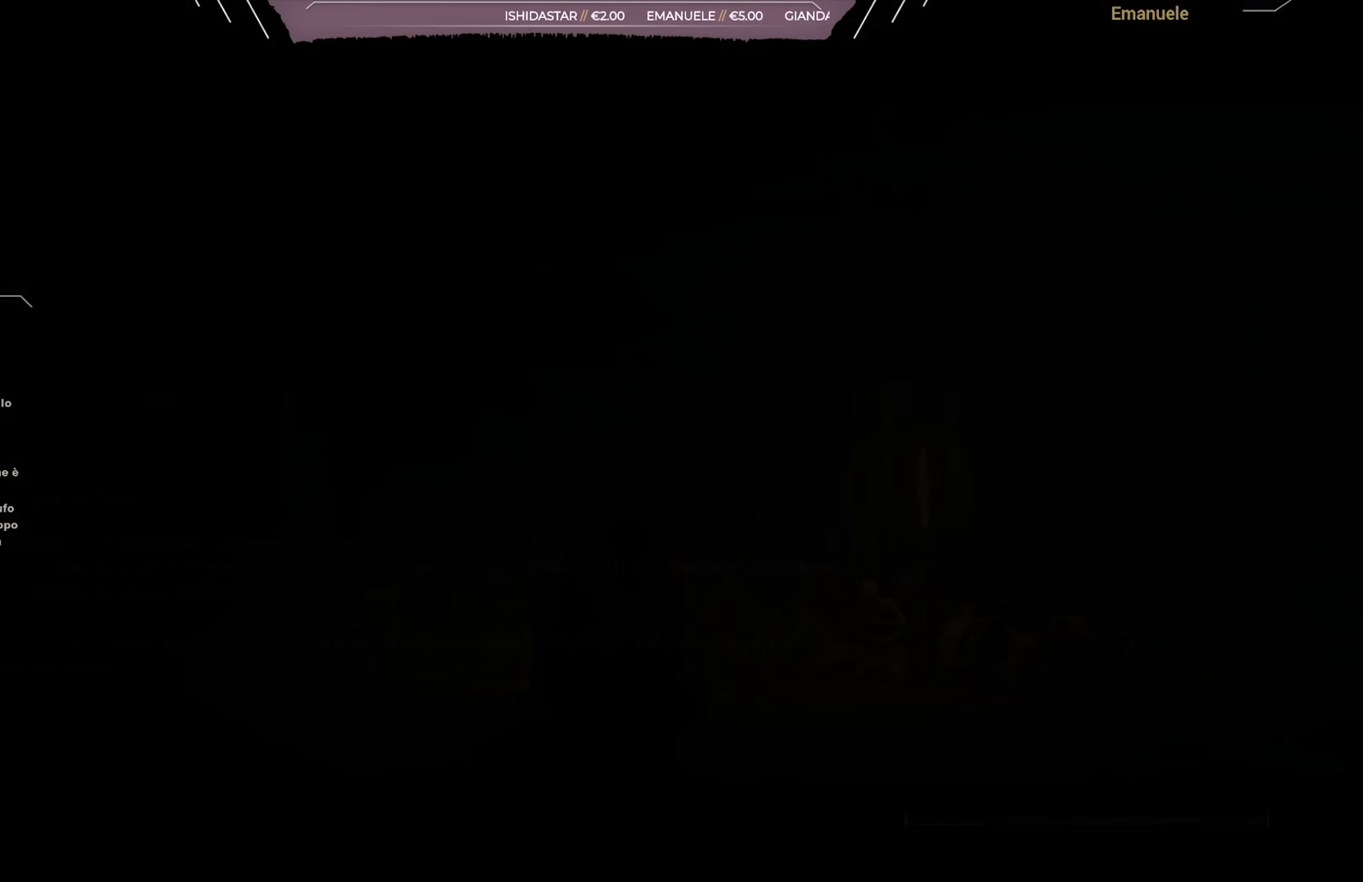
{"buttons": [], "left_stick": "center", "right_stick": "center", "events": []}
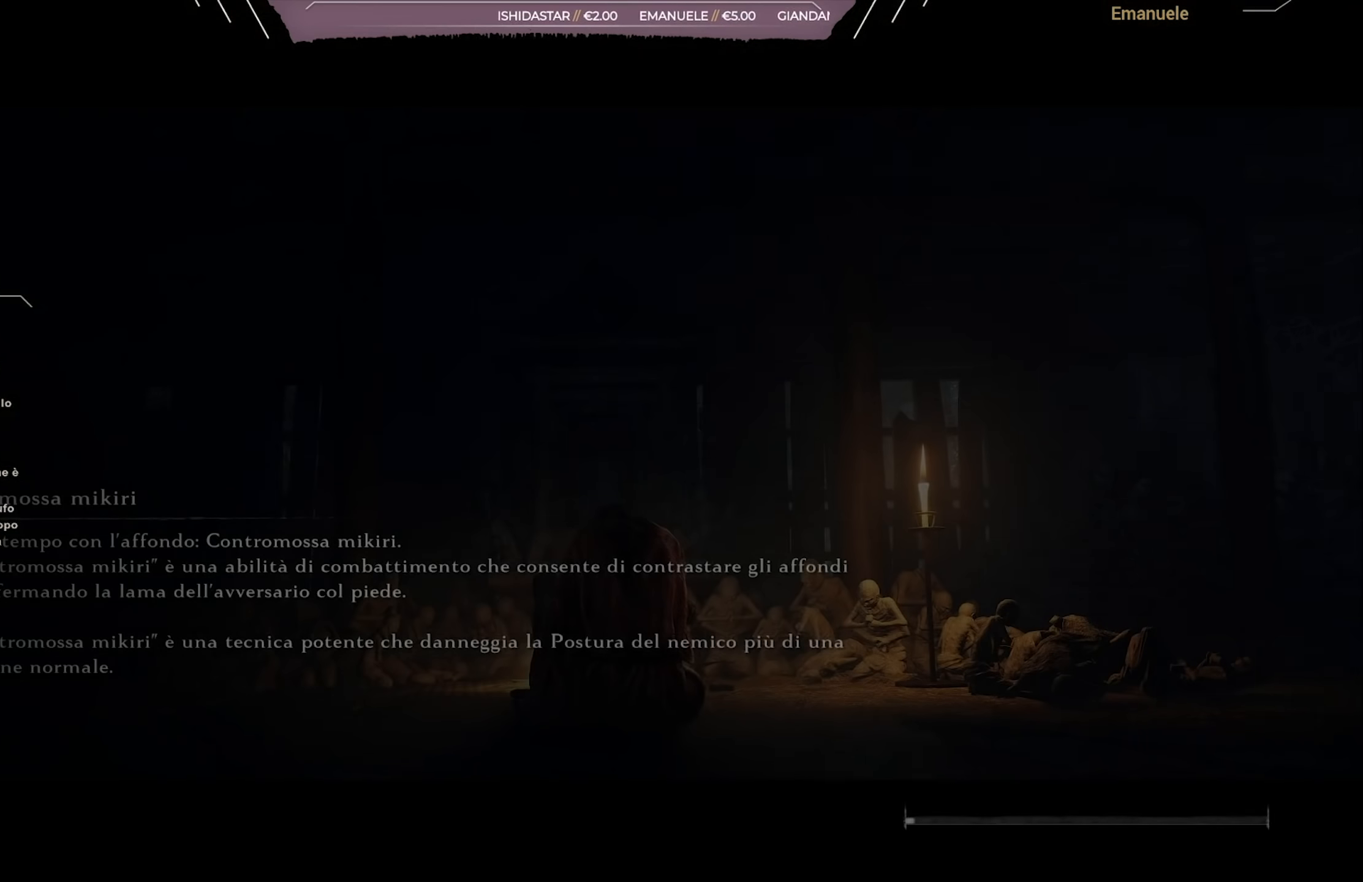
{"buttons": [], "left_stick": "center", "right_stick": "center", "events": []}
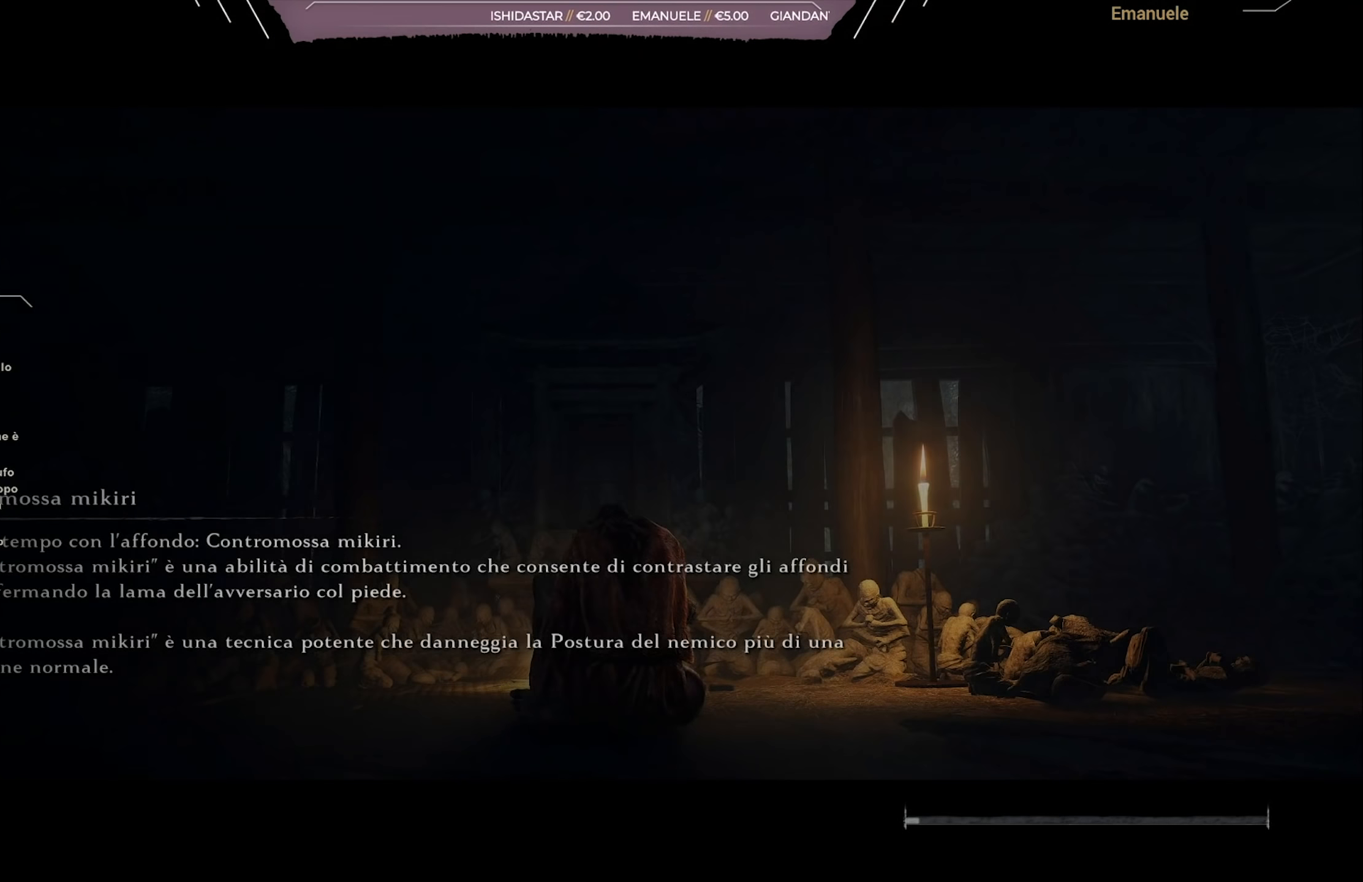
{"buttons": [], "left_stick": "center", "right_stick": "center", "events": []}
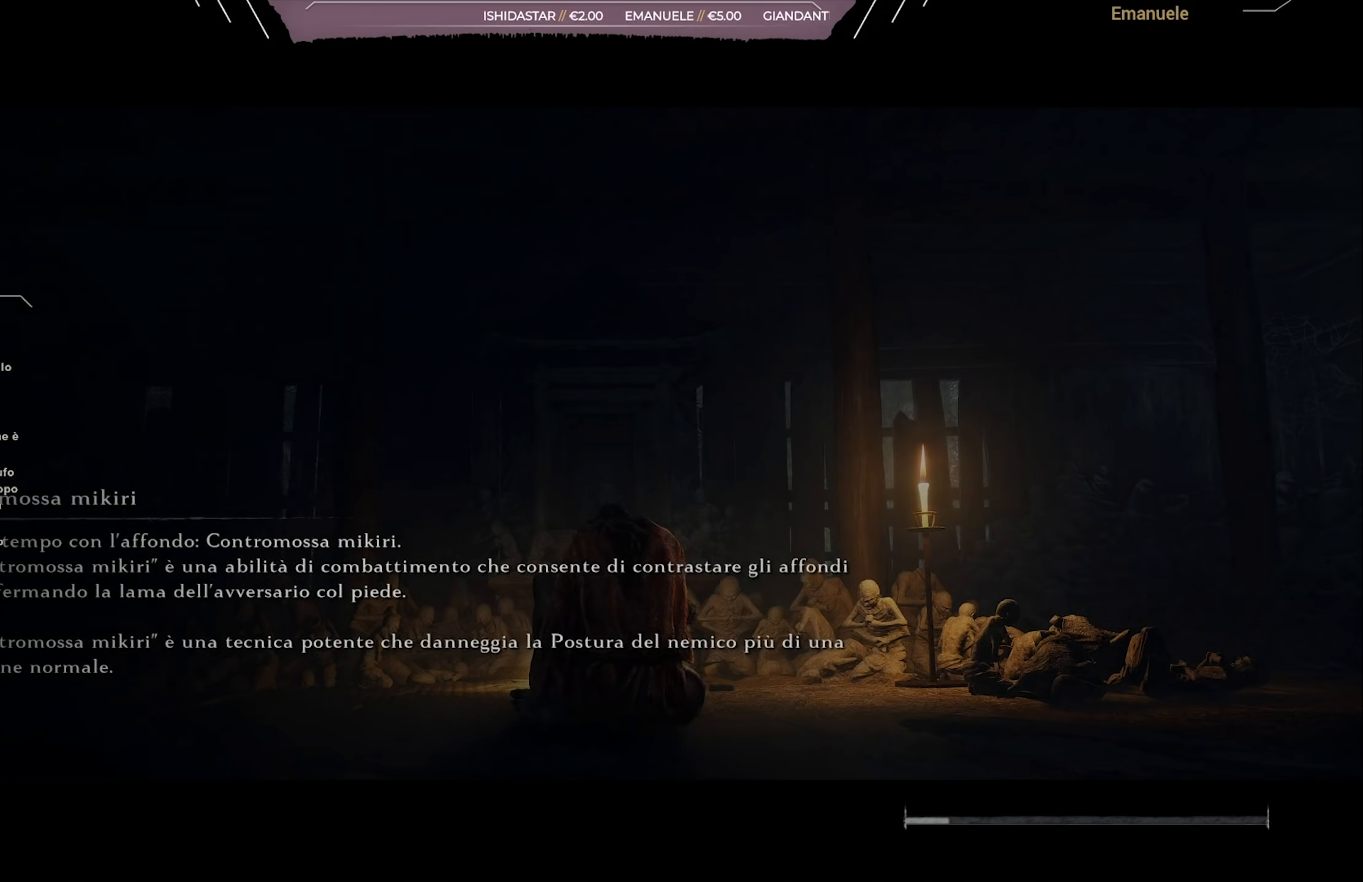
{"buttons": [], "left_stick": "center", "right_stick": "center", "events": []}
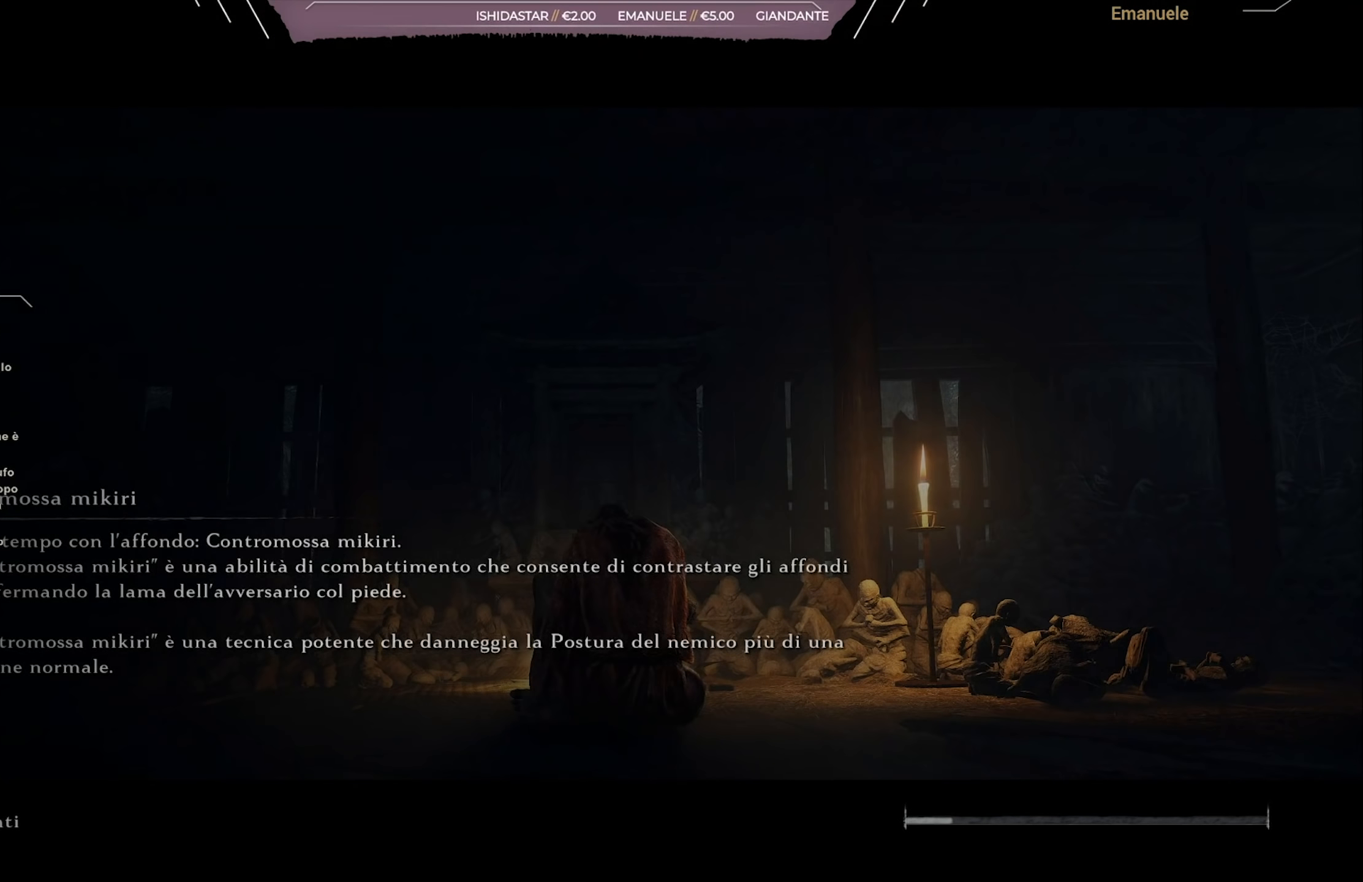
{"buttons": [], "left_stick": "center", "right_stick": "center", "events": []}
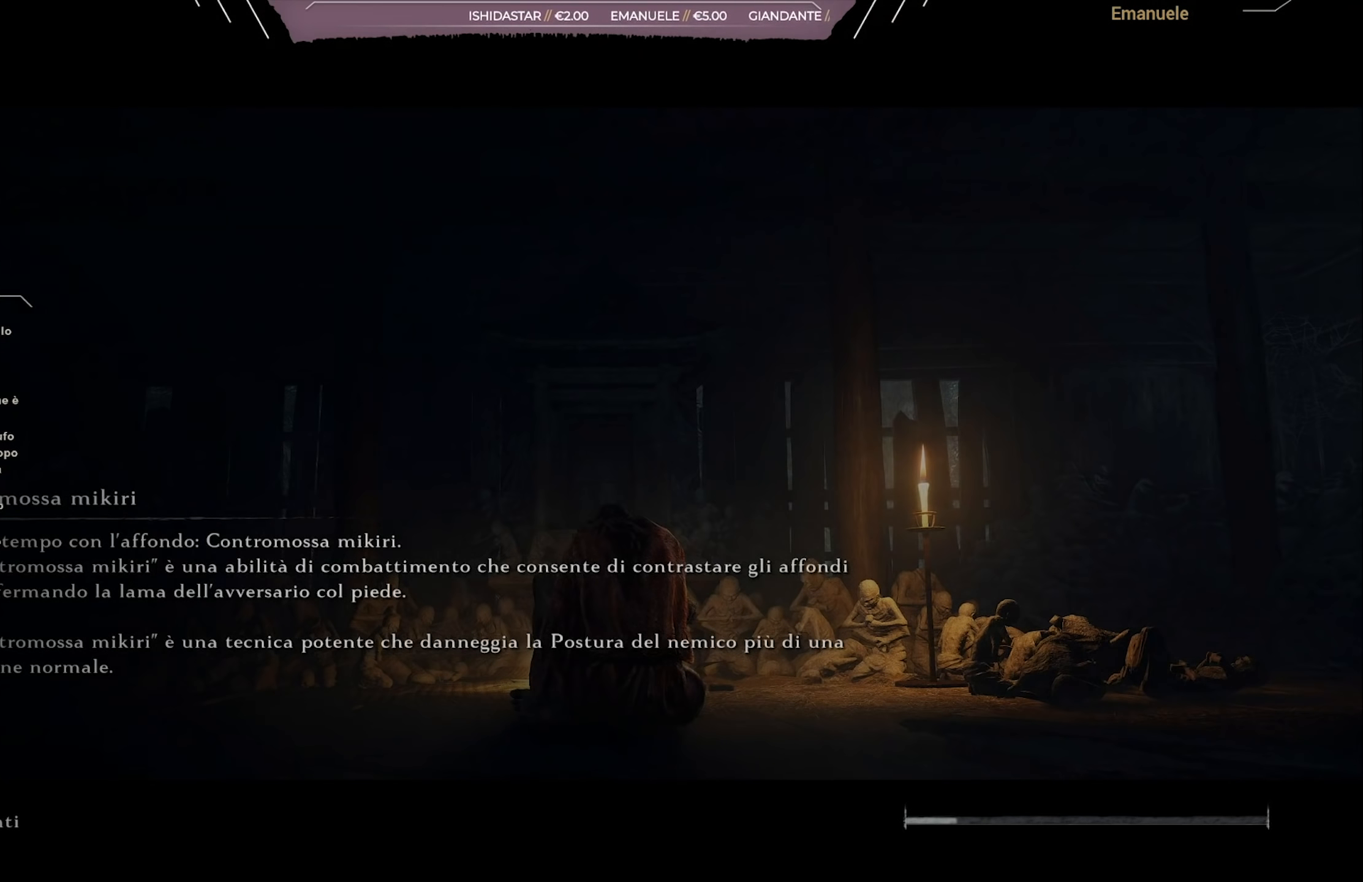
{"buttons": [], "left_stick": "center", "right_stick": "center", "events": [[367, "CROSS", "down"], [467, "CROSS", "up"]]}
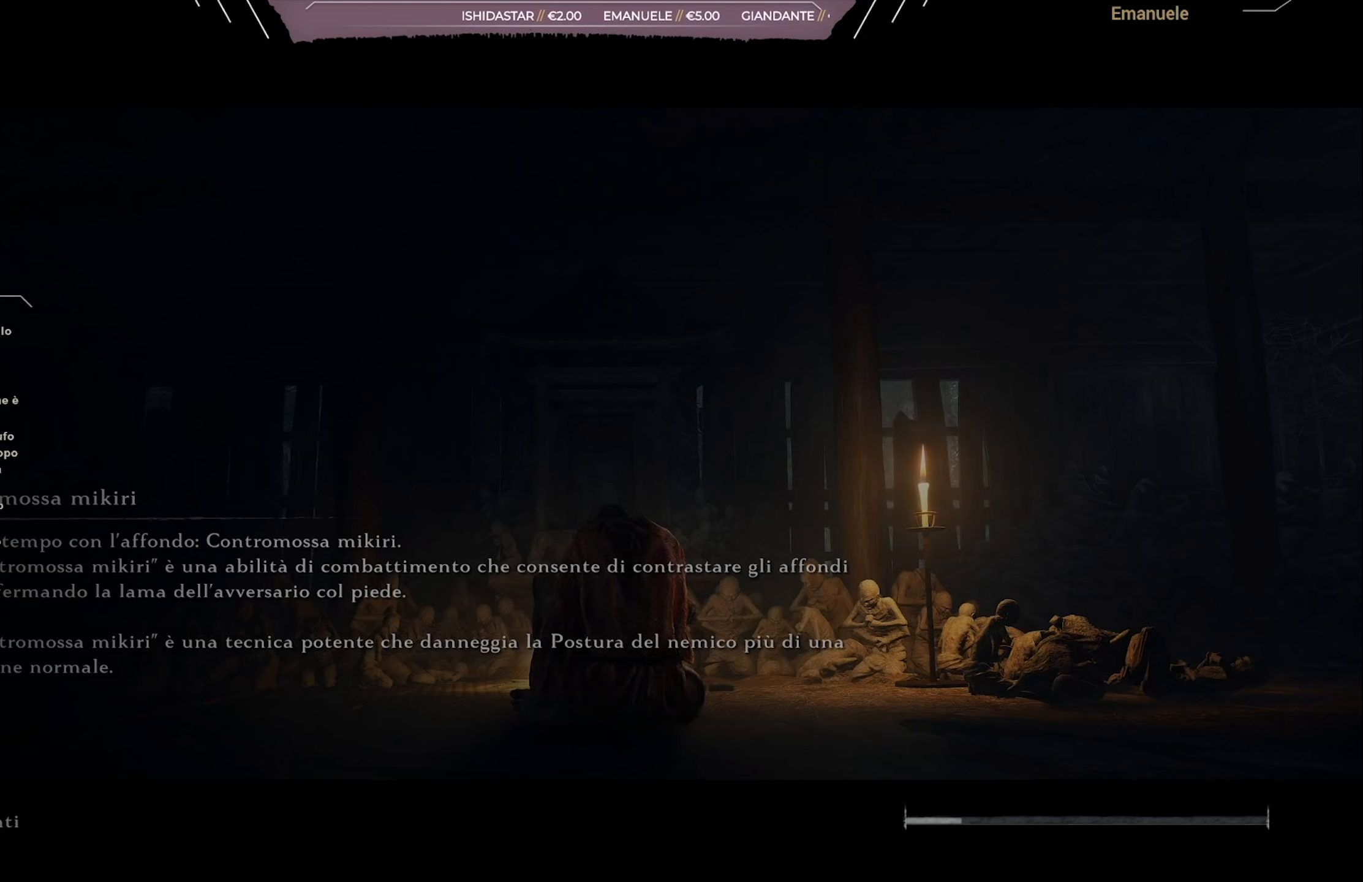
{"buttons": [], "left_stick": "center", "right_stick": "center", "events": []}
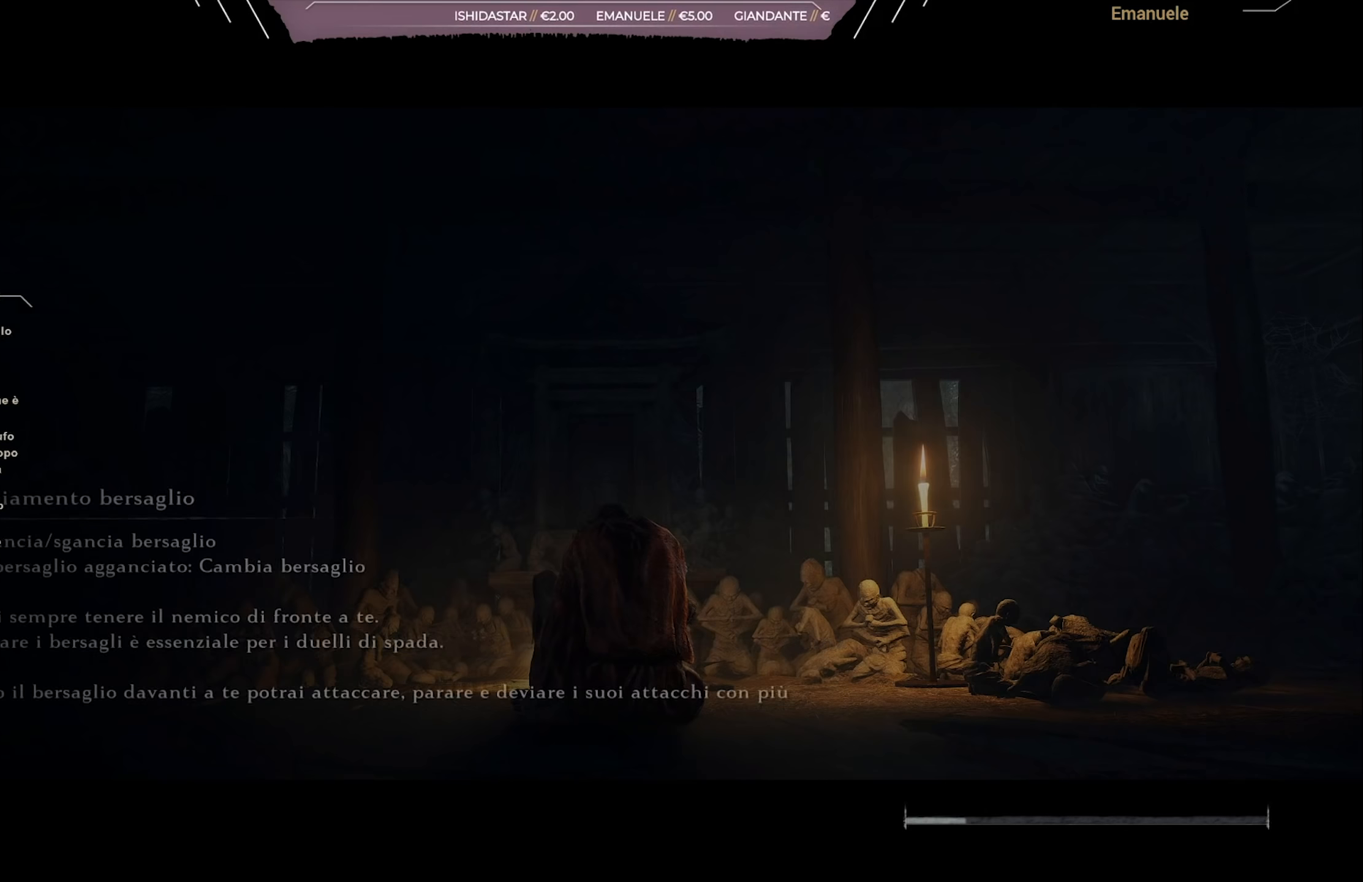
{"buttons": ["CROSS"], "left_stick": "center", "right_stick": "center", "events": [[100, "right_stick", "left"], [300, "right_stick", "center"], [400, "CROSS", "down"]]}
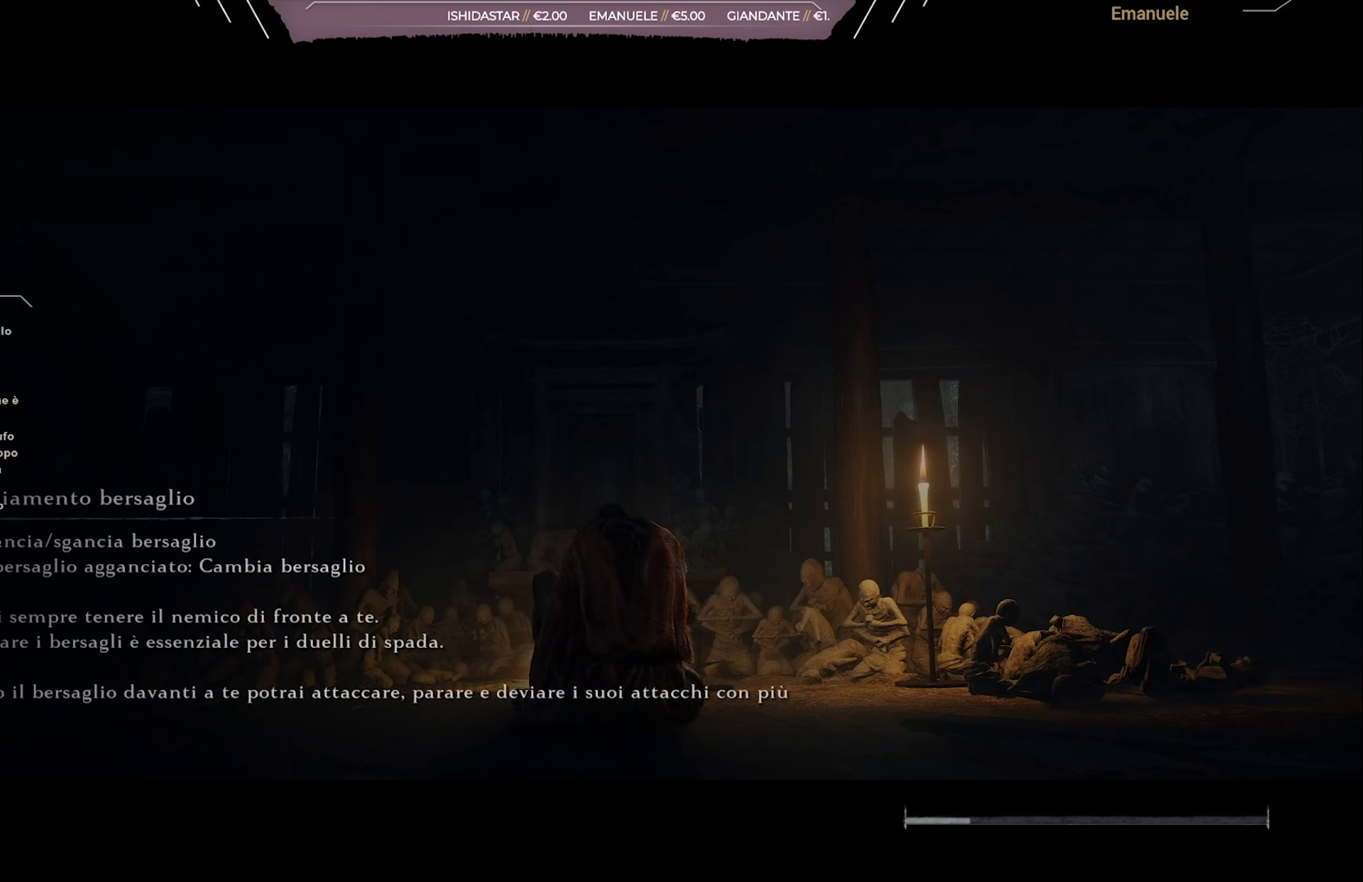
{"buttons": [], "left_stick": "center", "right_stick": "center", "events": [[100, "CROSS", "up"]]}
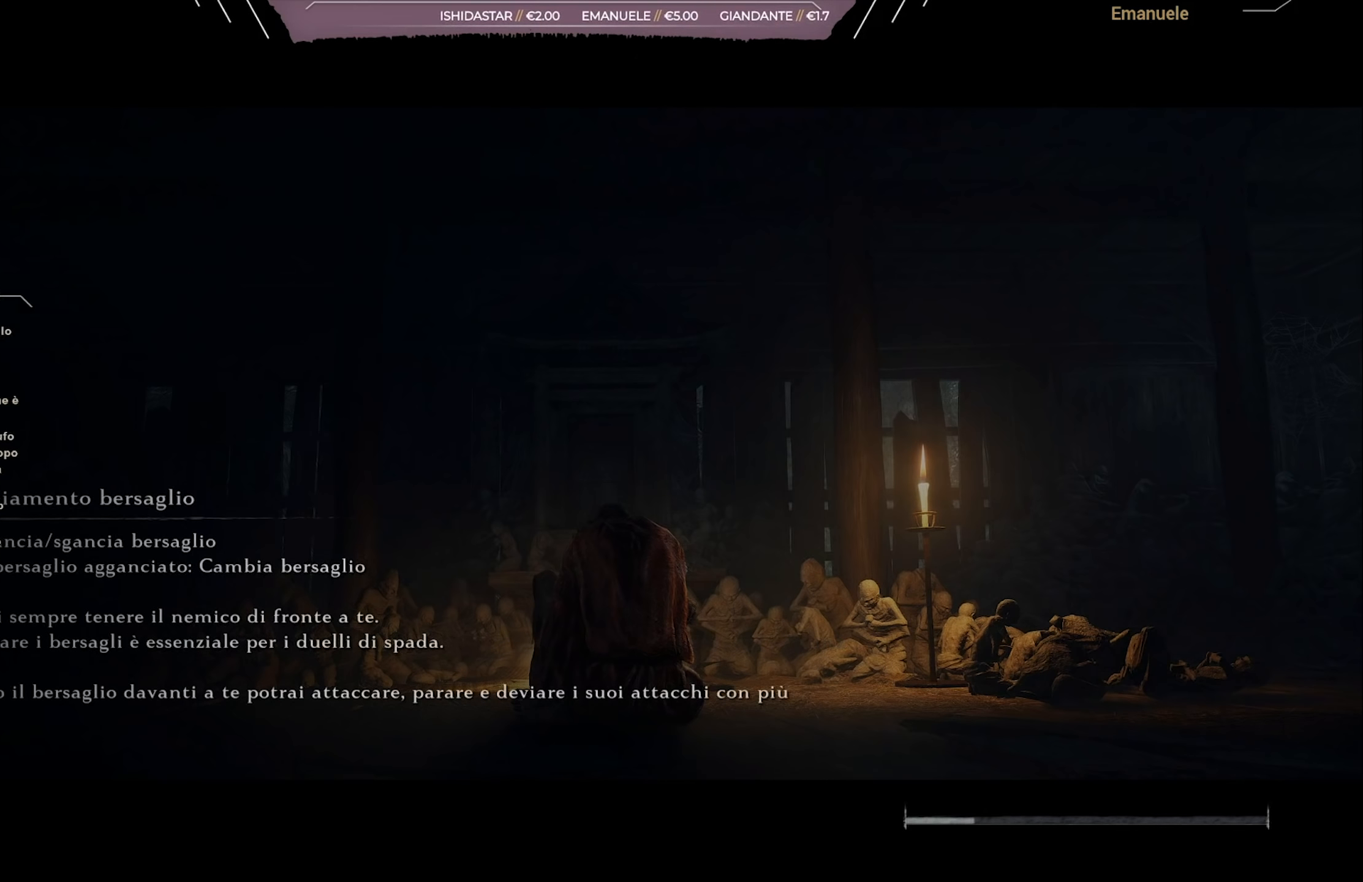
{"buttons": [], "left_stick": "center", "right_stick": "center", "events": [[133, "CROSS", "down"], [367, "CROSS", "up"]]}
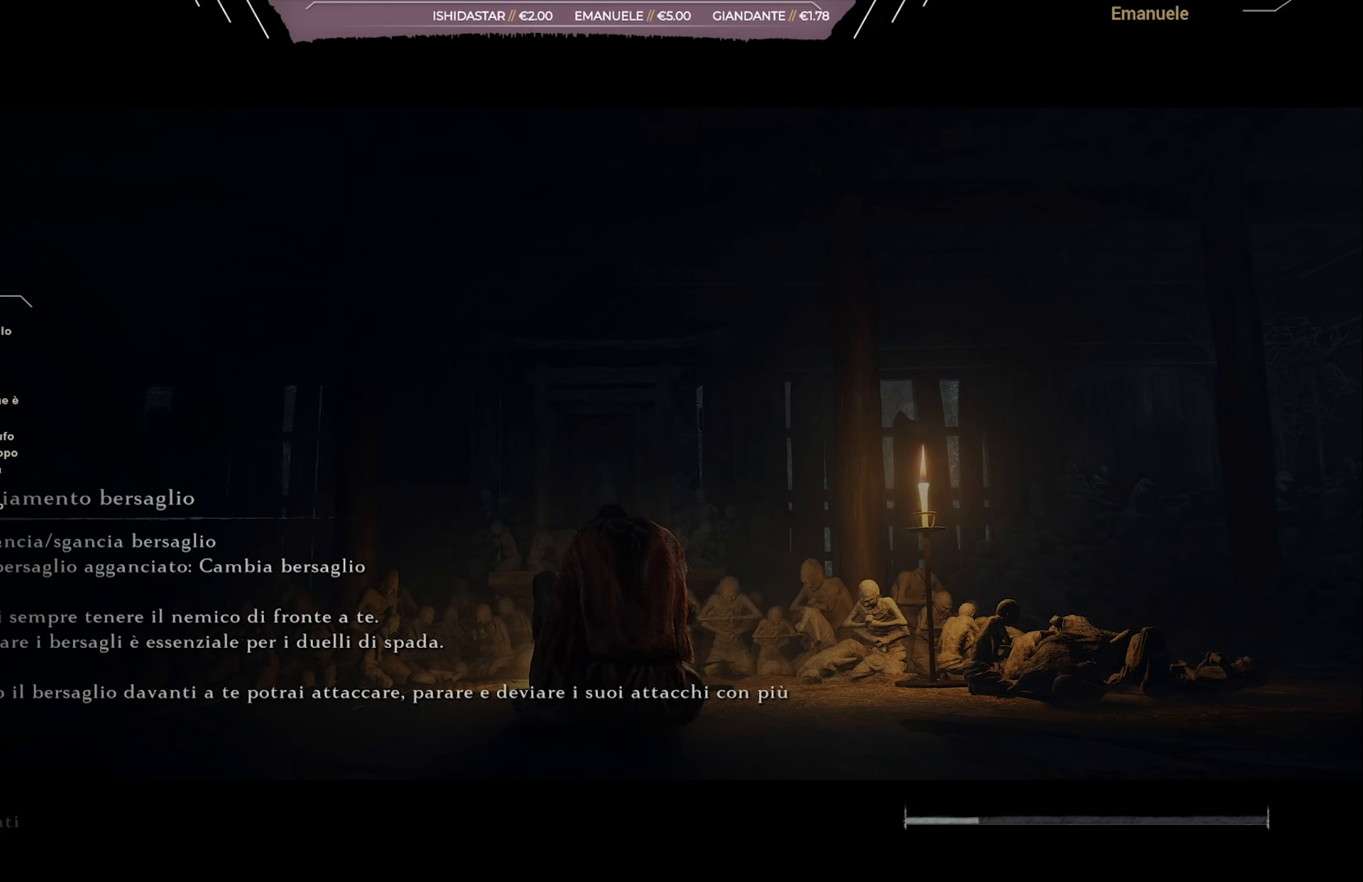
{"buttons": [], "left_stick": "center", "right_stick": "center", "events": []}
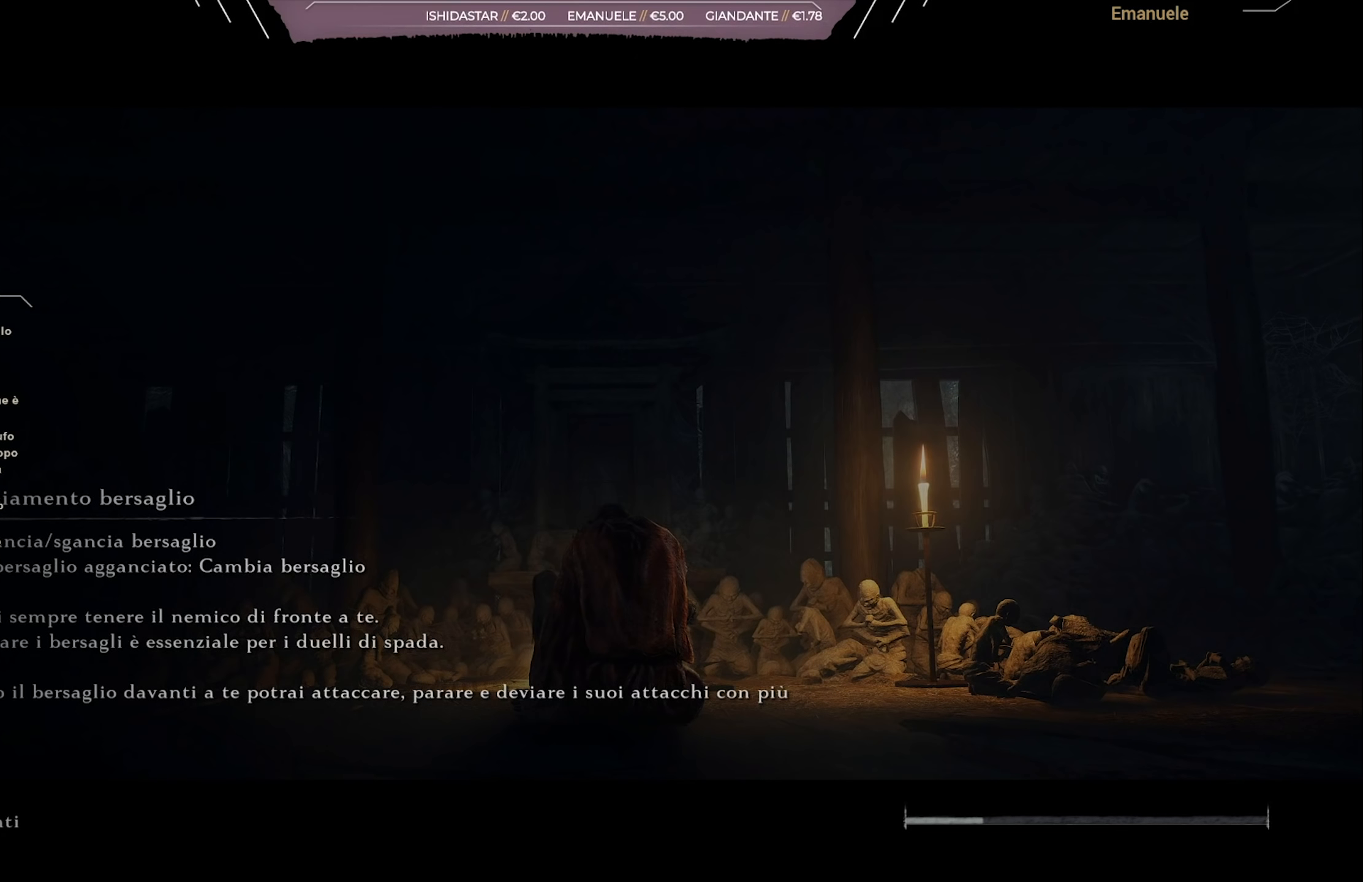
{"buttons": [], "left_stick": "center", "right_stick": "center", "events": []}
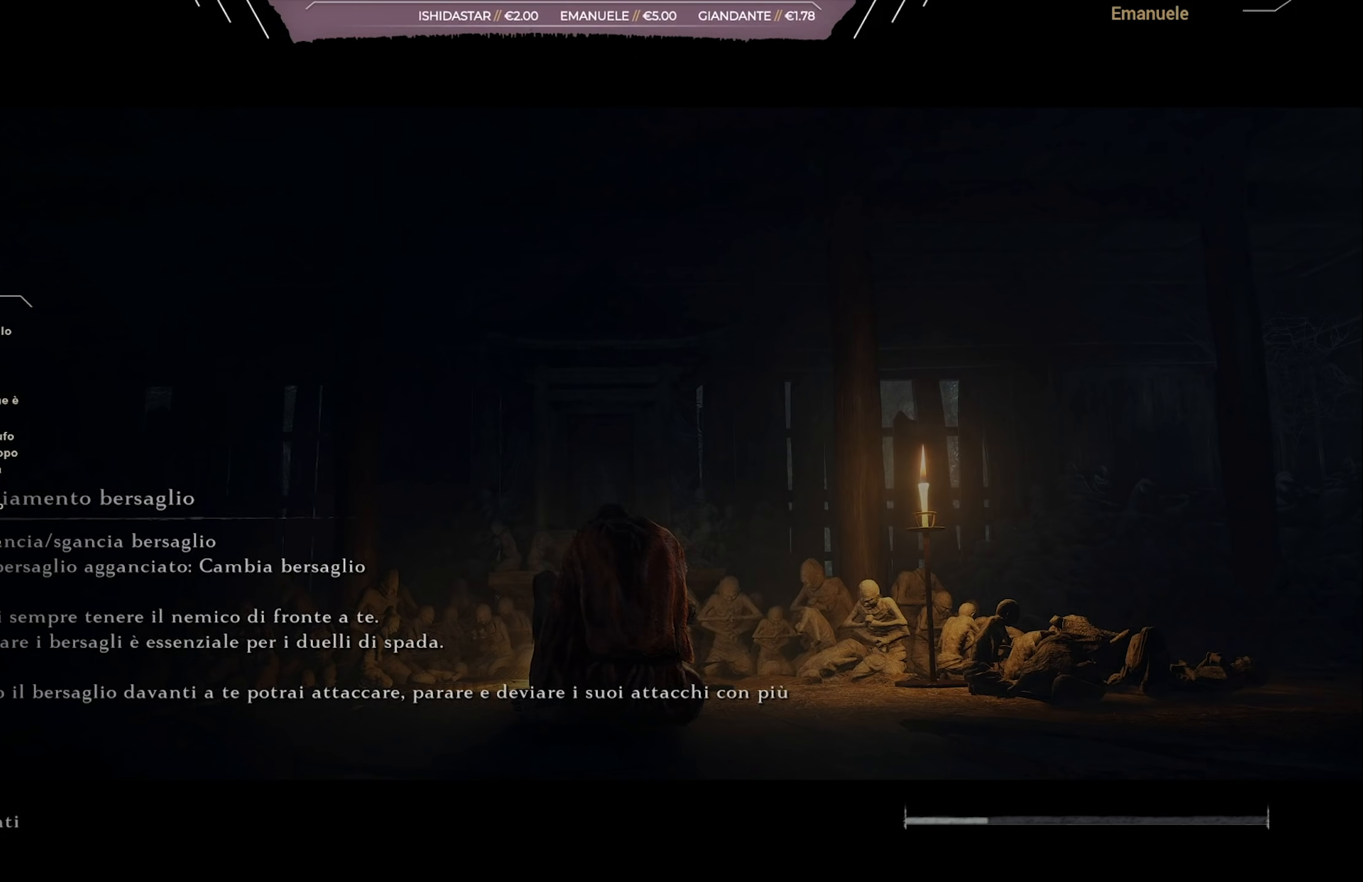
{"buttons": [], "left_stick": "center", "right_stick": "center", "events": []}
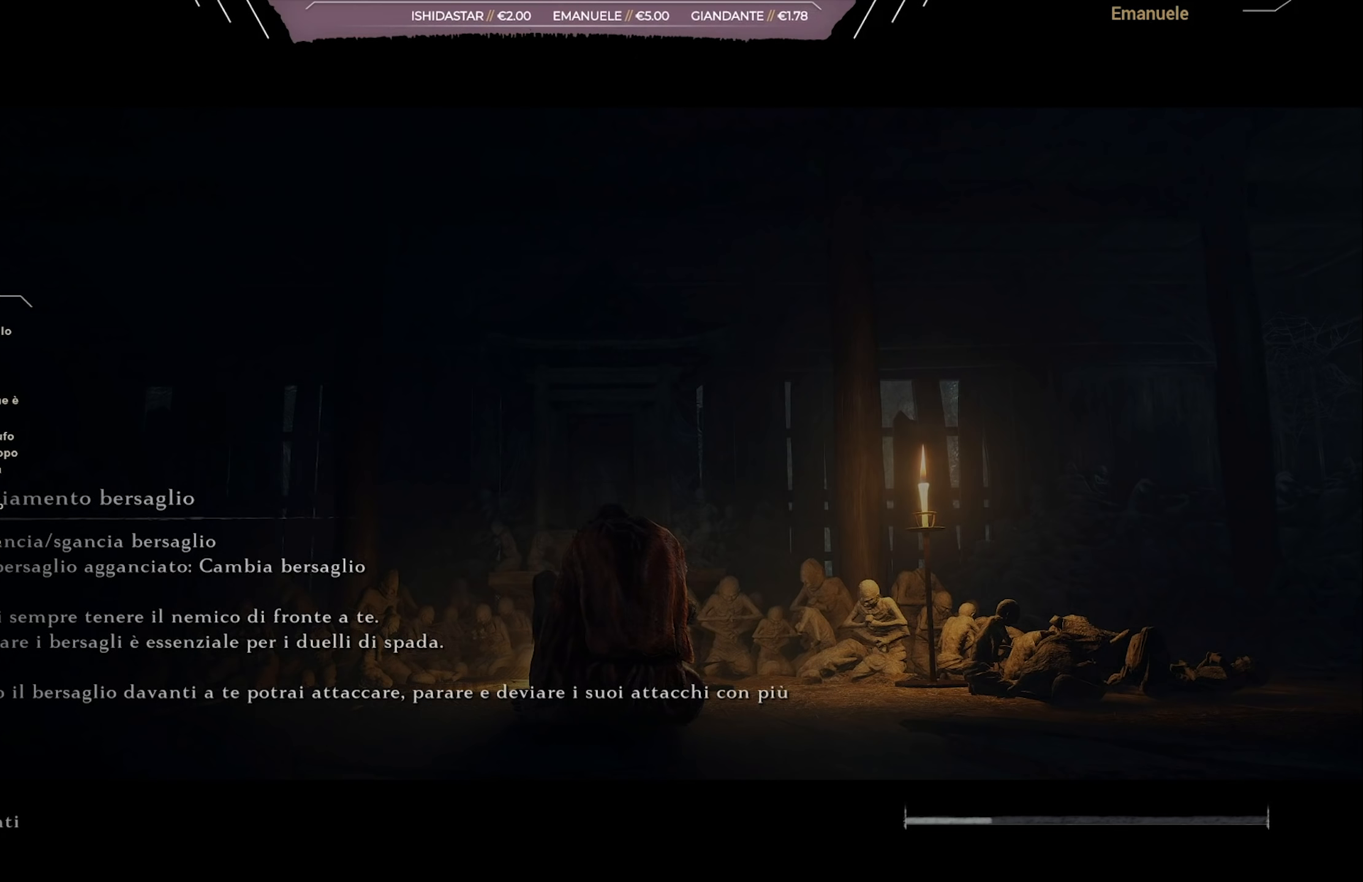
{"buttons": [], "left_stick": "center", "right_stick": "center", "events": []}
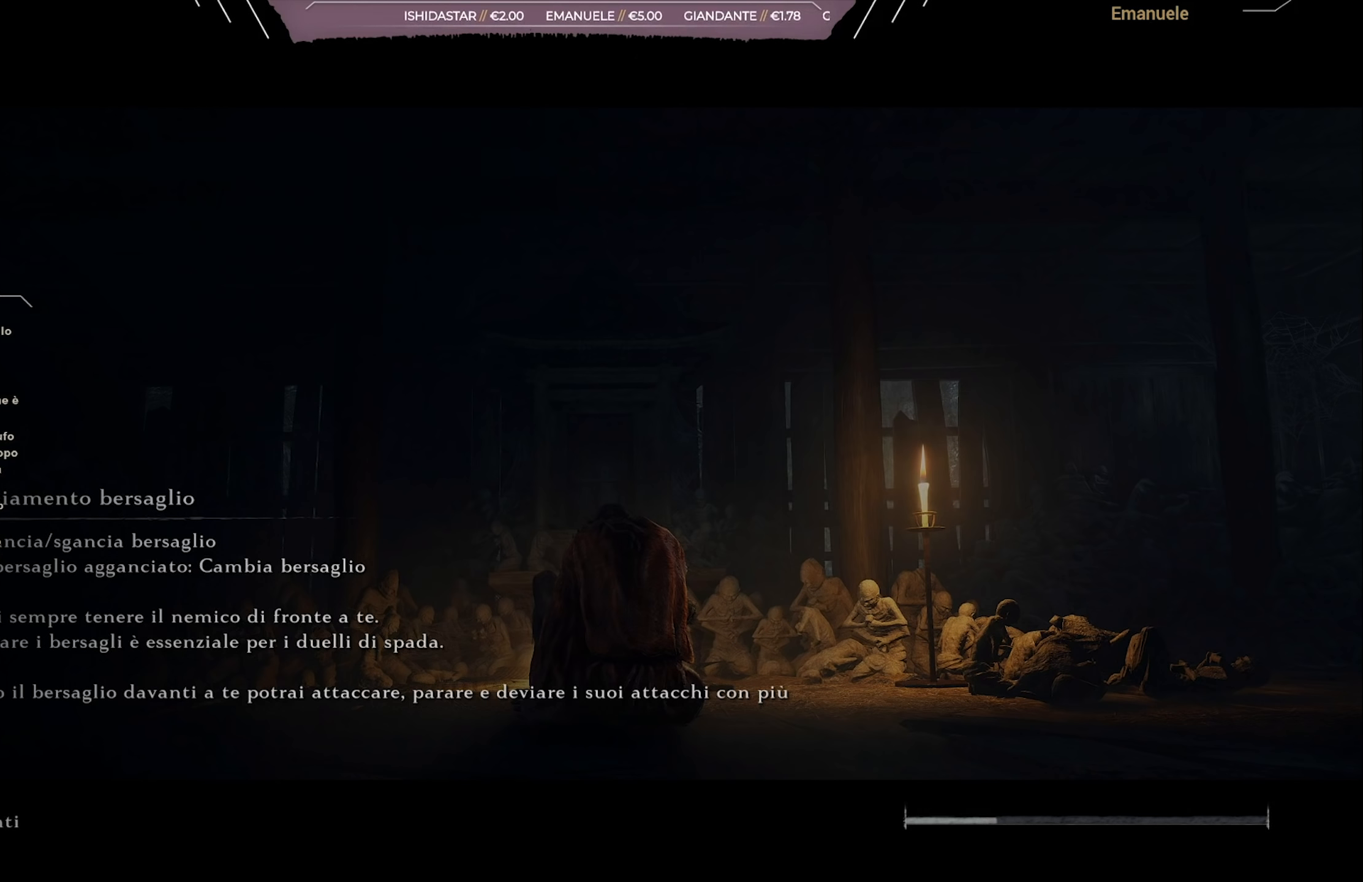
{"buttons": [], "left_stick": "center", "right_stick": "center", "events": []}
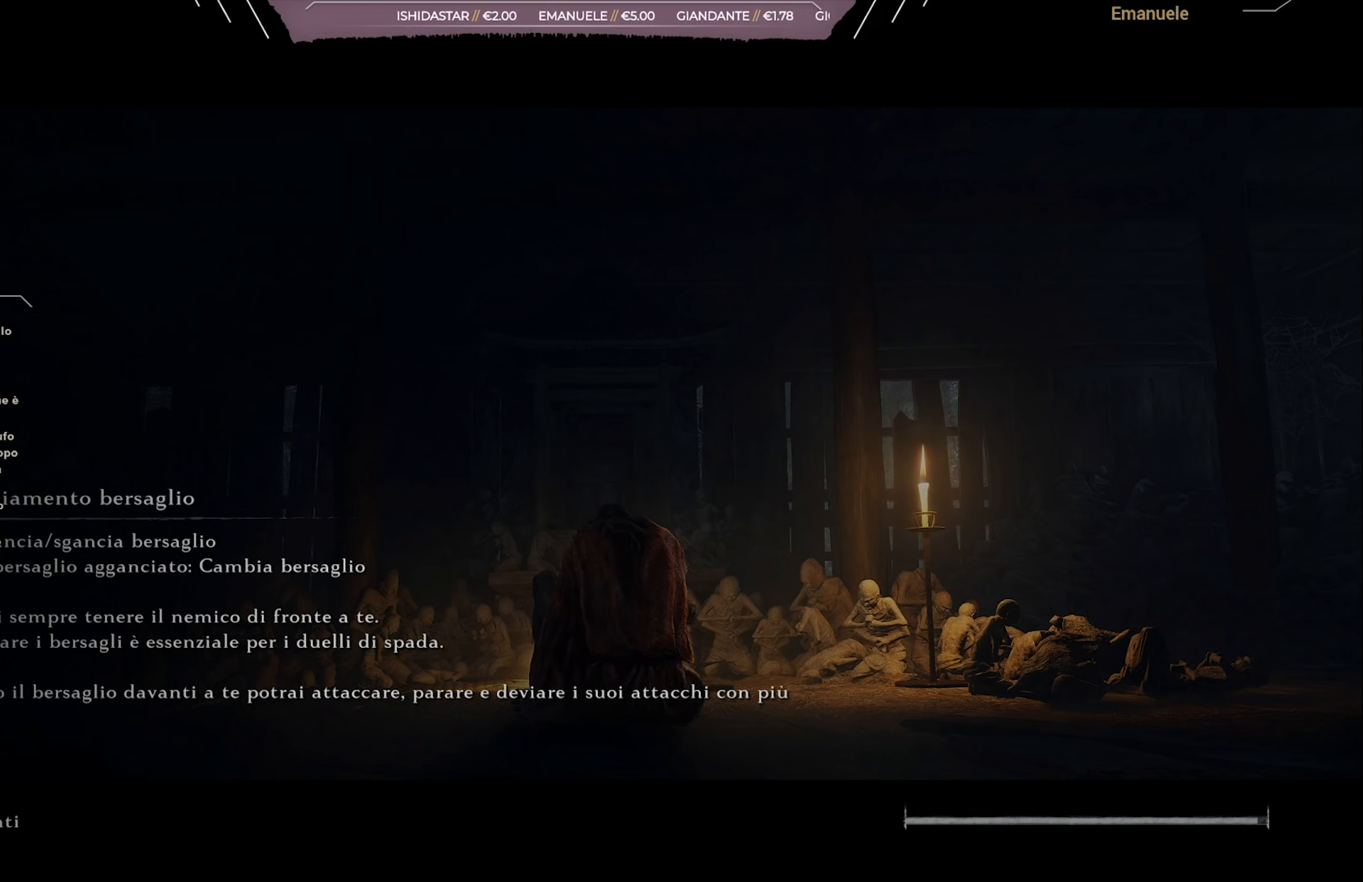
{"buttons": [], "left_stick": "center", "right_stick": "center", "events": []}
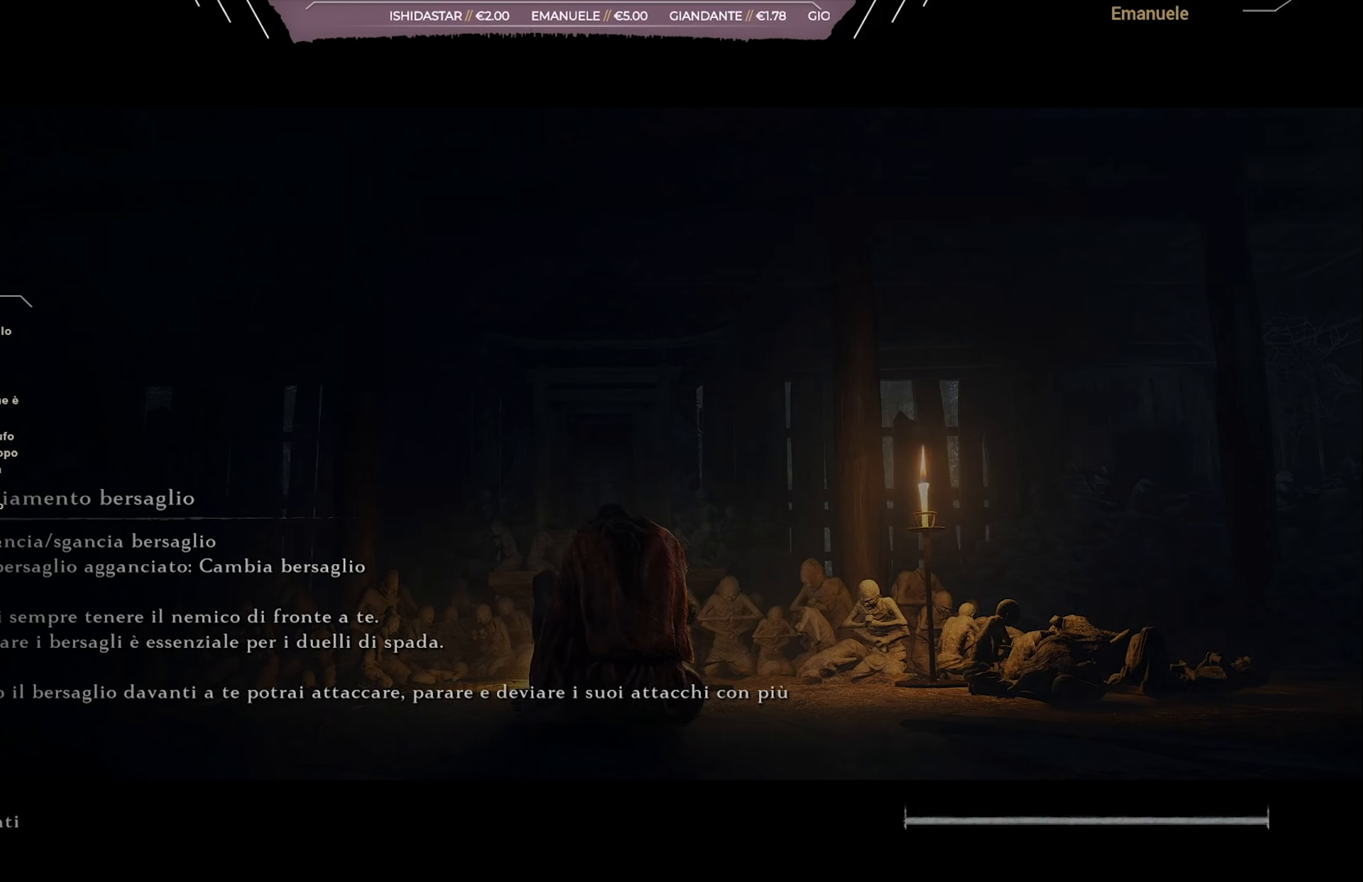
{"buttons": [], "left_stick": "center", "right_stick": "center", "events": []}
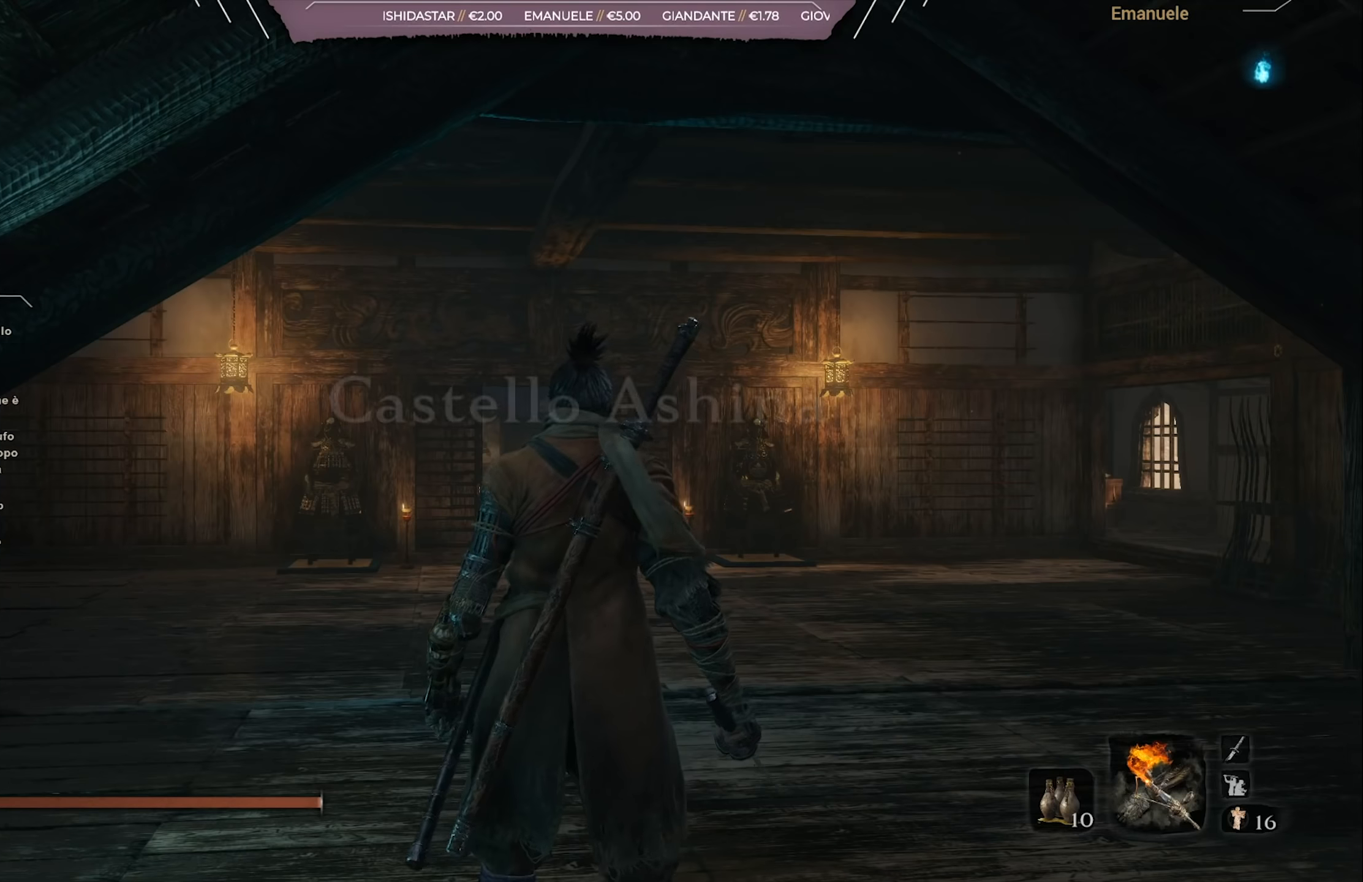
{"buttons": [], "left_stick": "up-right", "right_stick": "left", "events": [[233, "right_stick", "left"], [434, "left_stick", "up-right"]]}
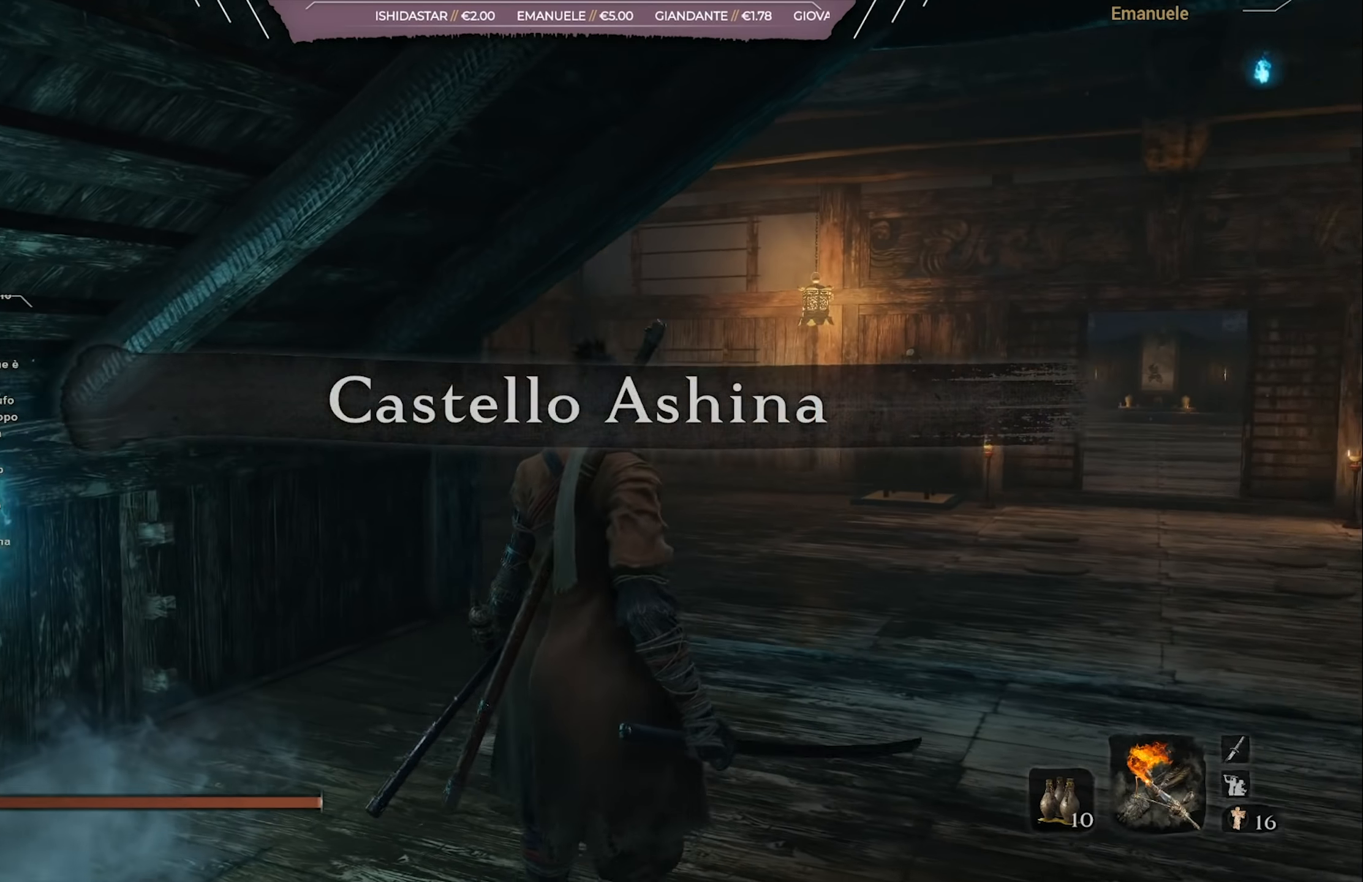
{"buttons": [], "left_stick": "right", "right_stick": "left", "events": [[34, "right_stick", "center"], [200, "right_stick", "down-left"], [250, "right_stick", "left"], [467, "left_stick", "right"]]}
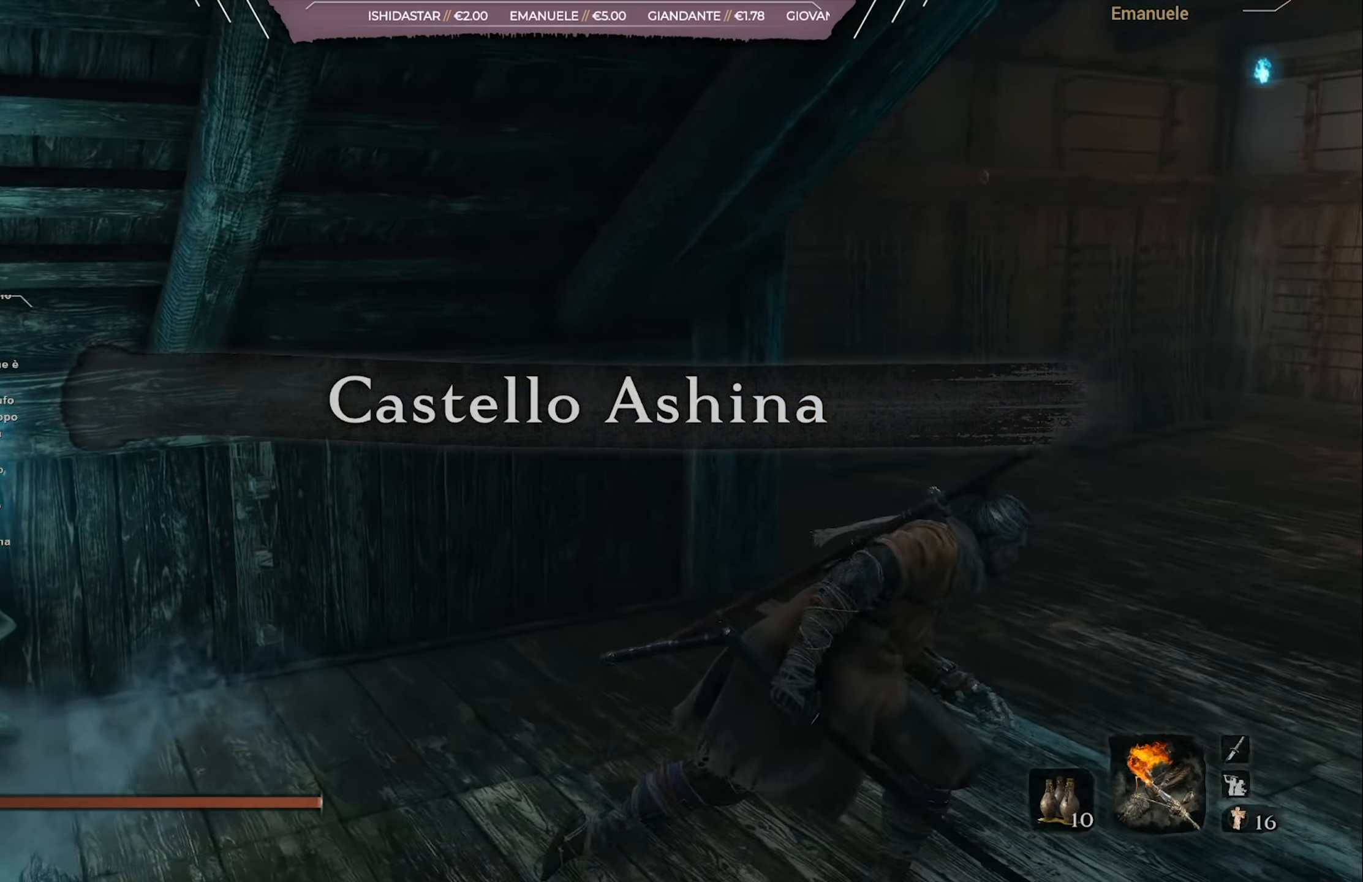
{"buttons": [], "left_stick": "up-left", "right_stick": "center", "events": [[33, "left_stick", "down-right"], [233, "left_stick", "down-left"], [333, "left_stick", "left"], [484, "left_stick", "up-left"], [500, "right_stick", "center"]]}
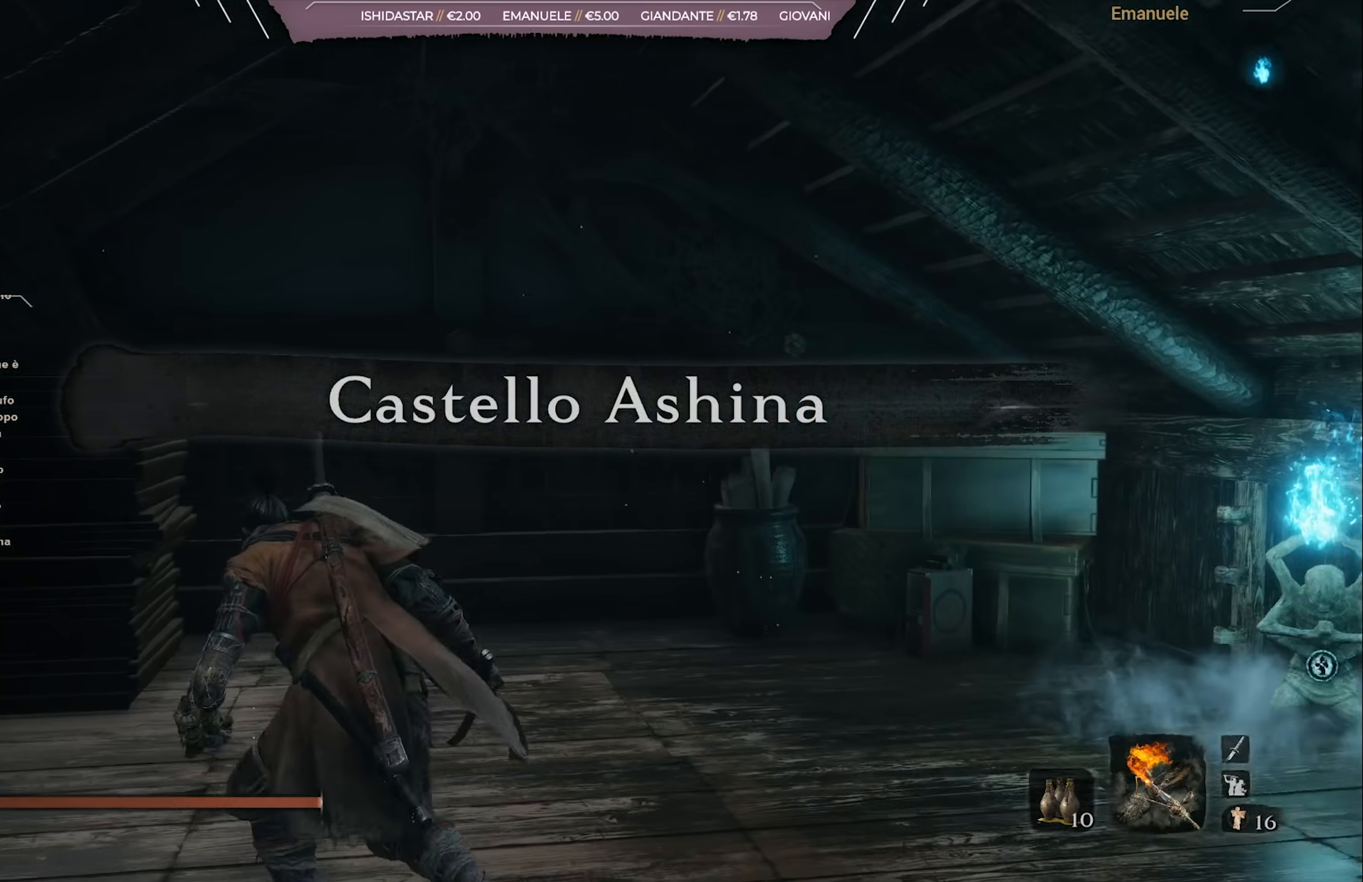
{"buttons": [], "left_stick": "left", "right_stick": "left", "events": [[134, "right_stick", "left"], [200, "left_stick", "up"], [434, "left_stick", "left"]]}
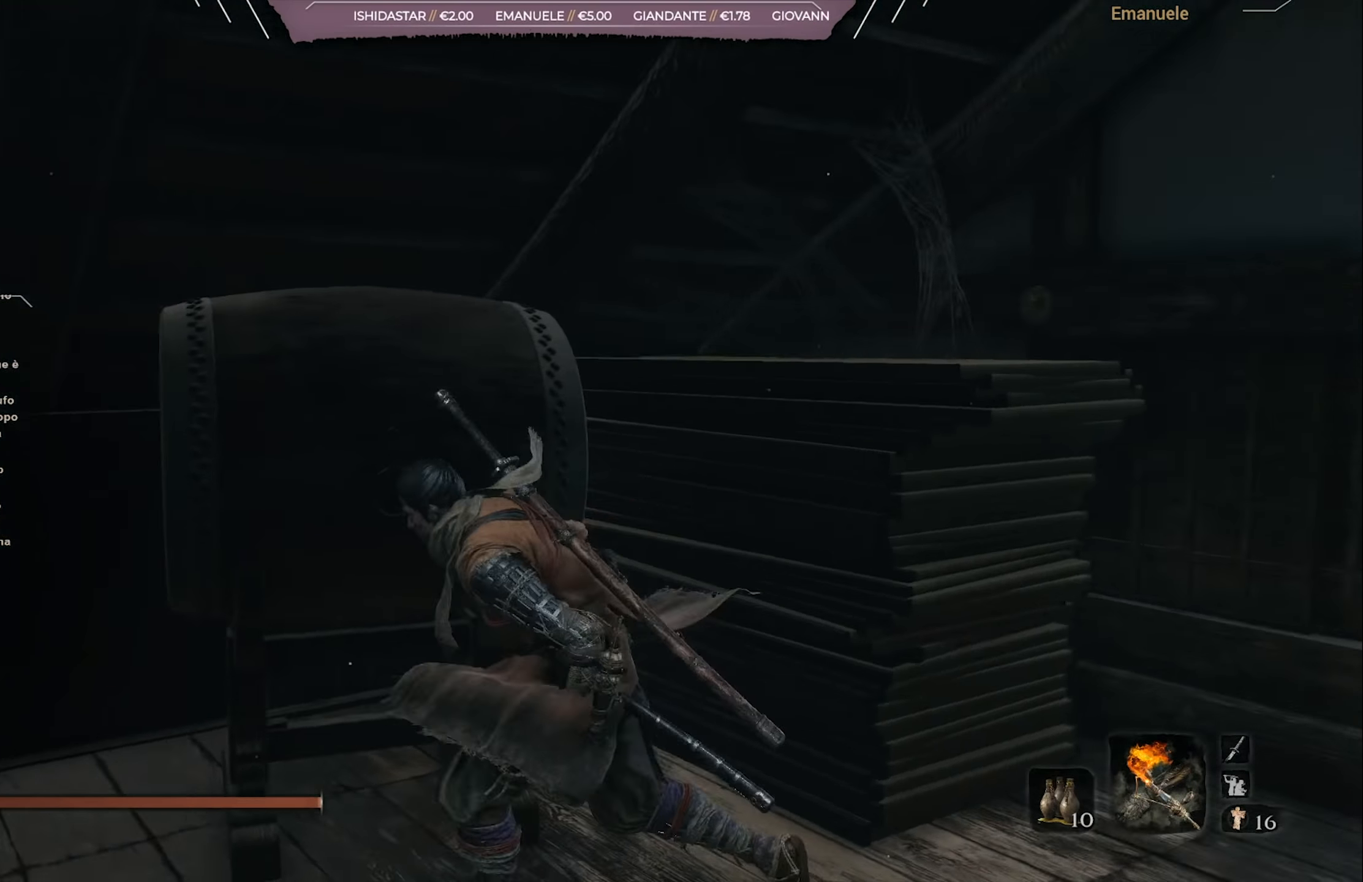
{"buttons": [], "left_stick": "left", "right_stick": "center", "events": [[400, "right_stick", "center"]]}
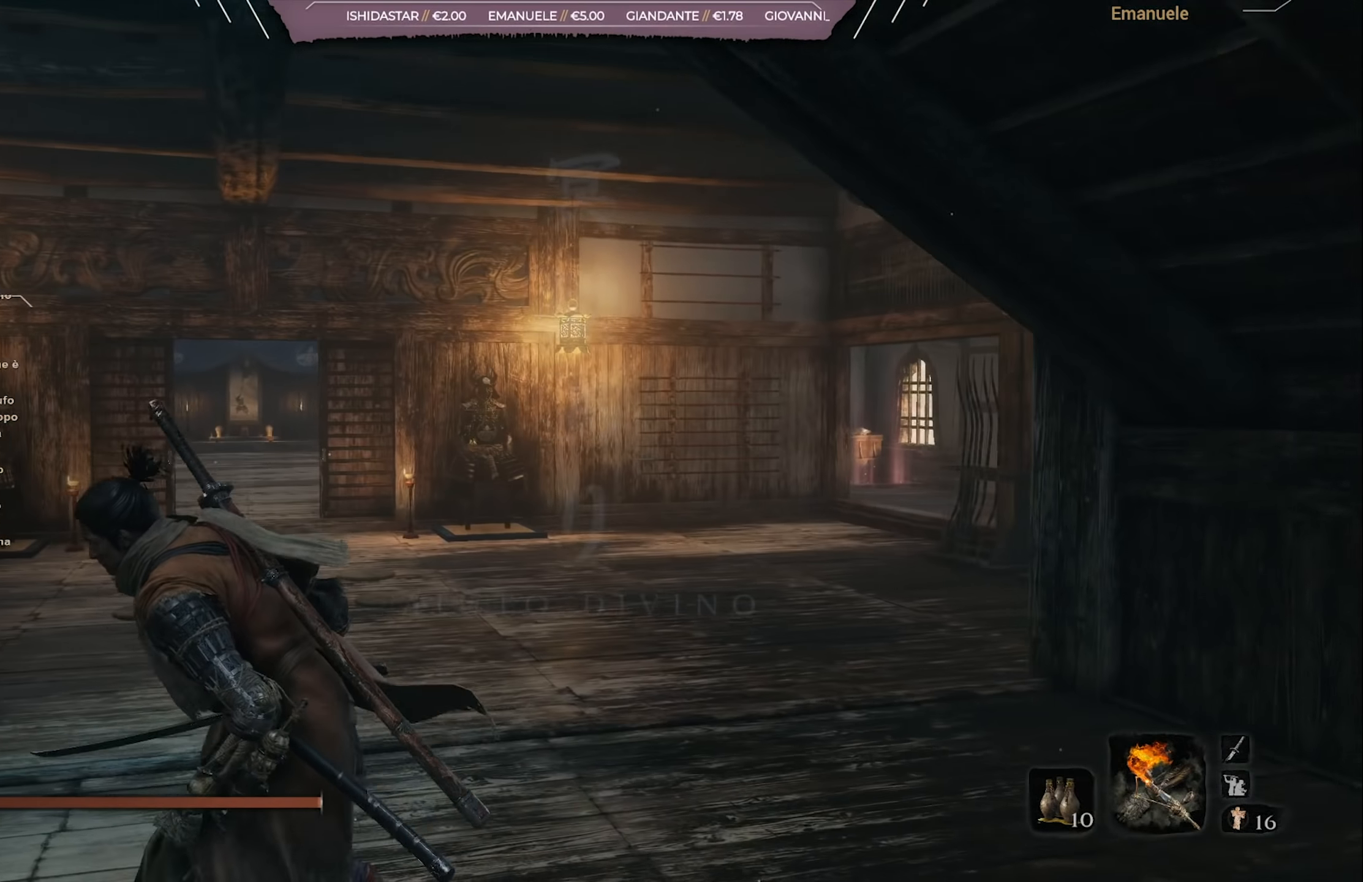
{"buttons": [], "left_stick": "up", "right_stick": "left", "events": [[134, "right_stick", "left"], [167, "left_stick", "up-left"], [267, "left_stick", "up"], [401, "right_stick", "center"], [501, "right_stick", "left"]]}
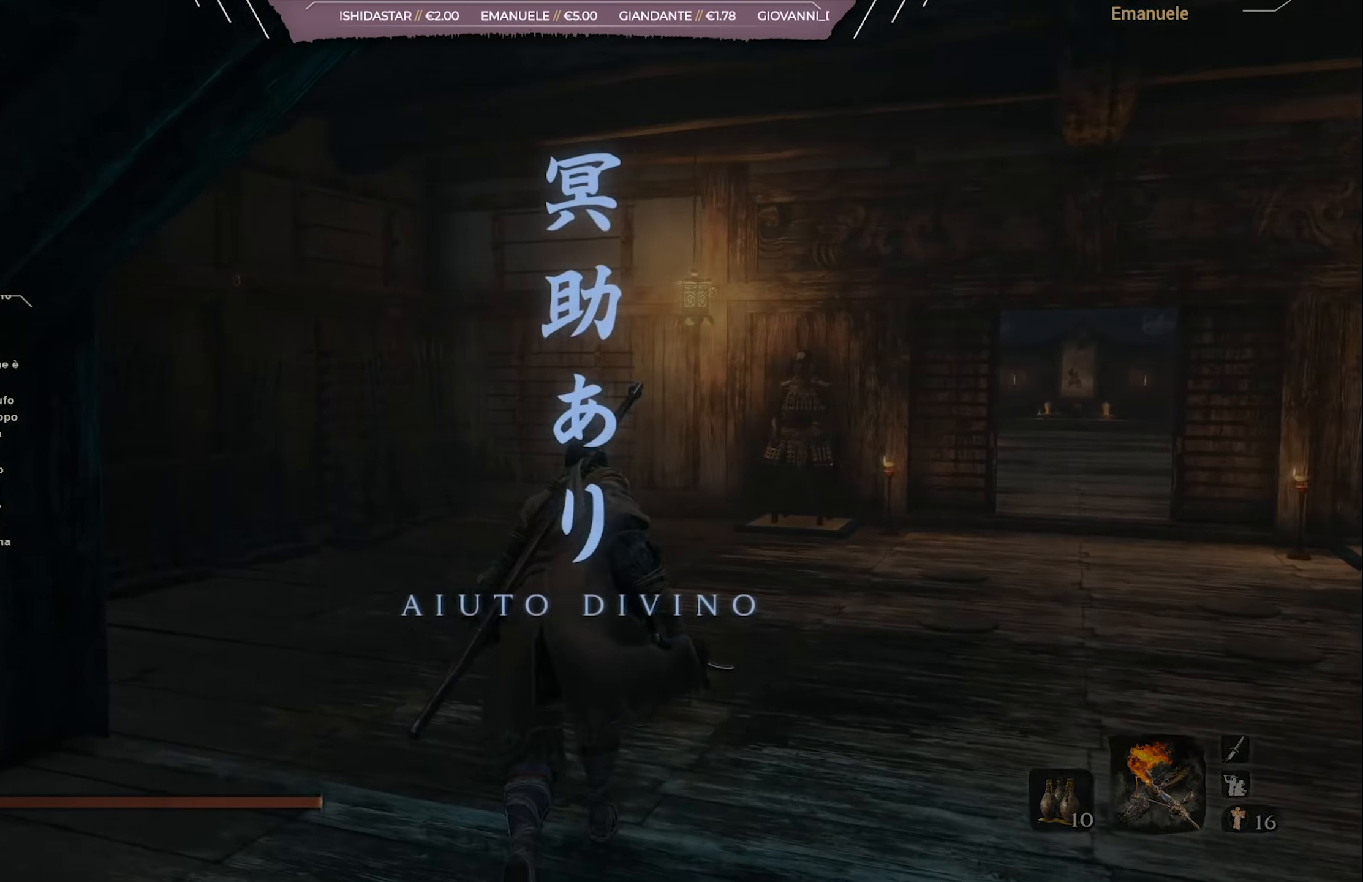
{"buttons": [], "left_stick": "up", "right_stick": "center", "events": [[217, "right_stick", "center"]]}
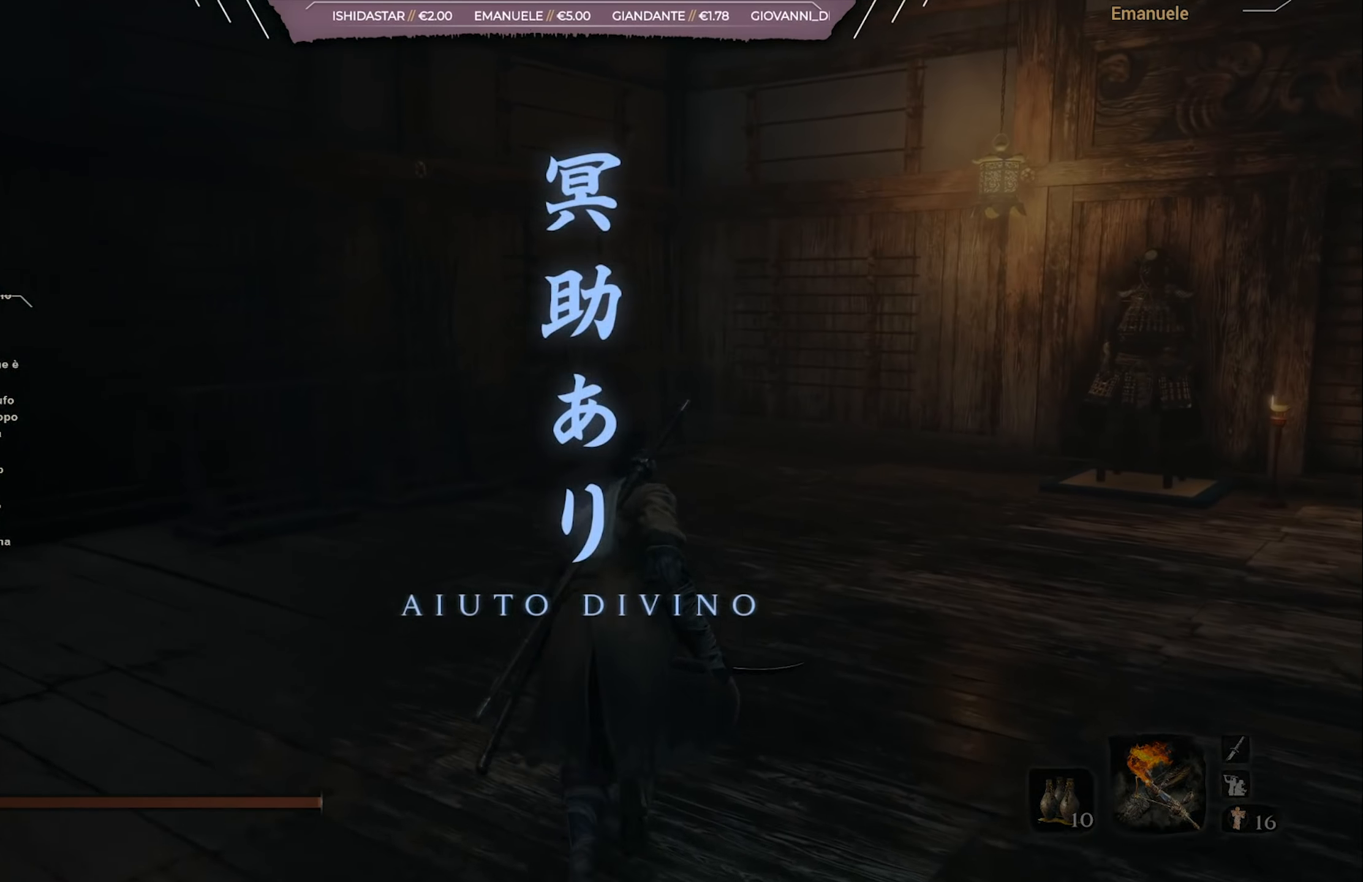
{"buttons": [], "left_stick": "up-right", "right_stick": "right", "events": [[83, "left_stick", "up-right"], [83, "right_stick", "right"]]}
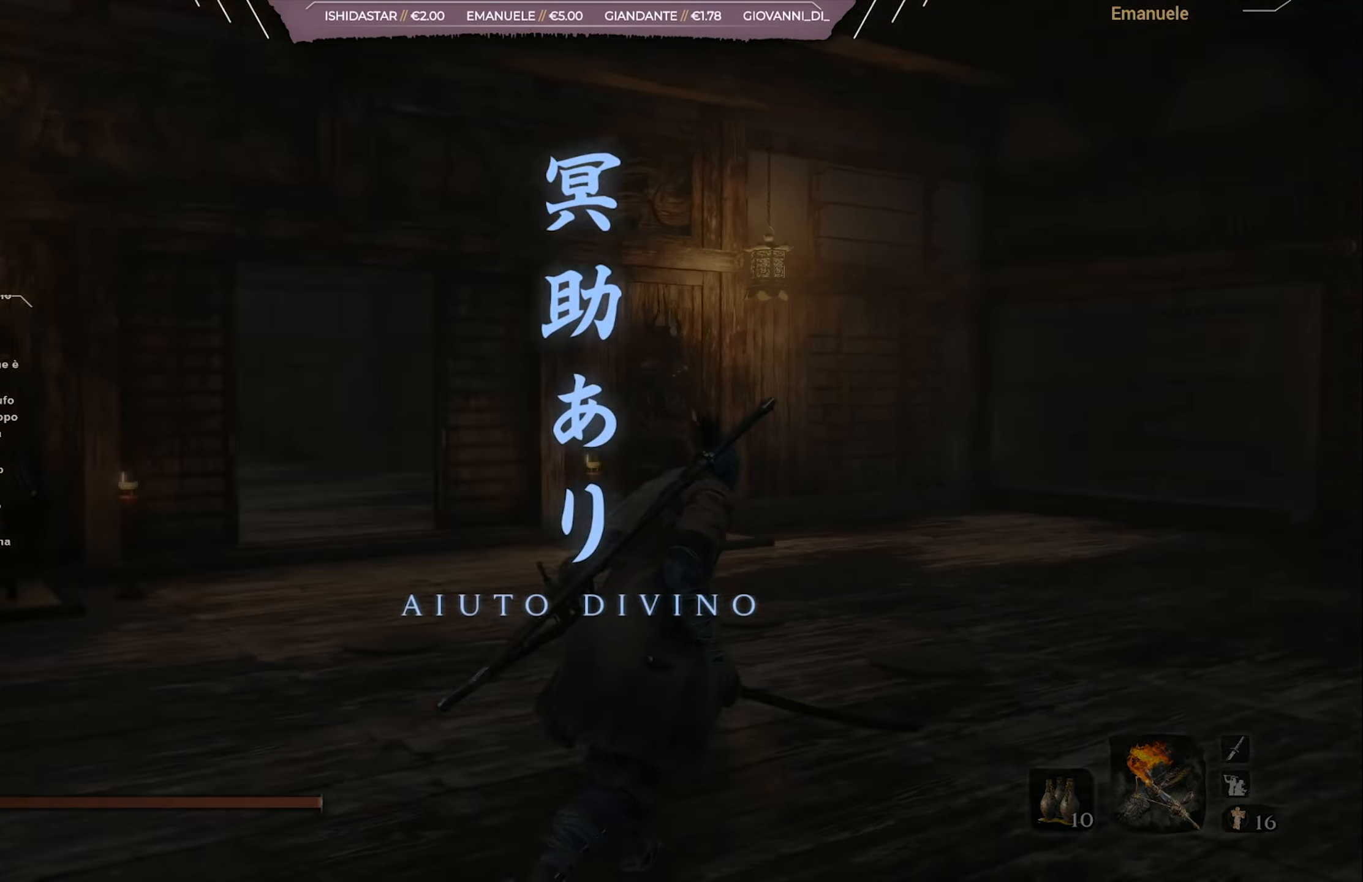
{"buttons": ["CIRCLE"], "left_stick": "up-right", "right_stick": "center", "events": [[134, "right_stick", "center"], [250, "CIRCLE", "down"]]}
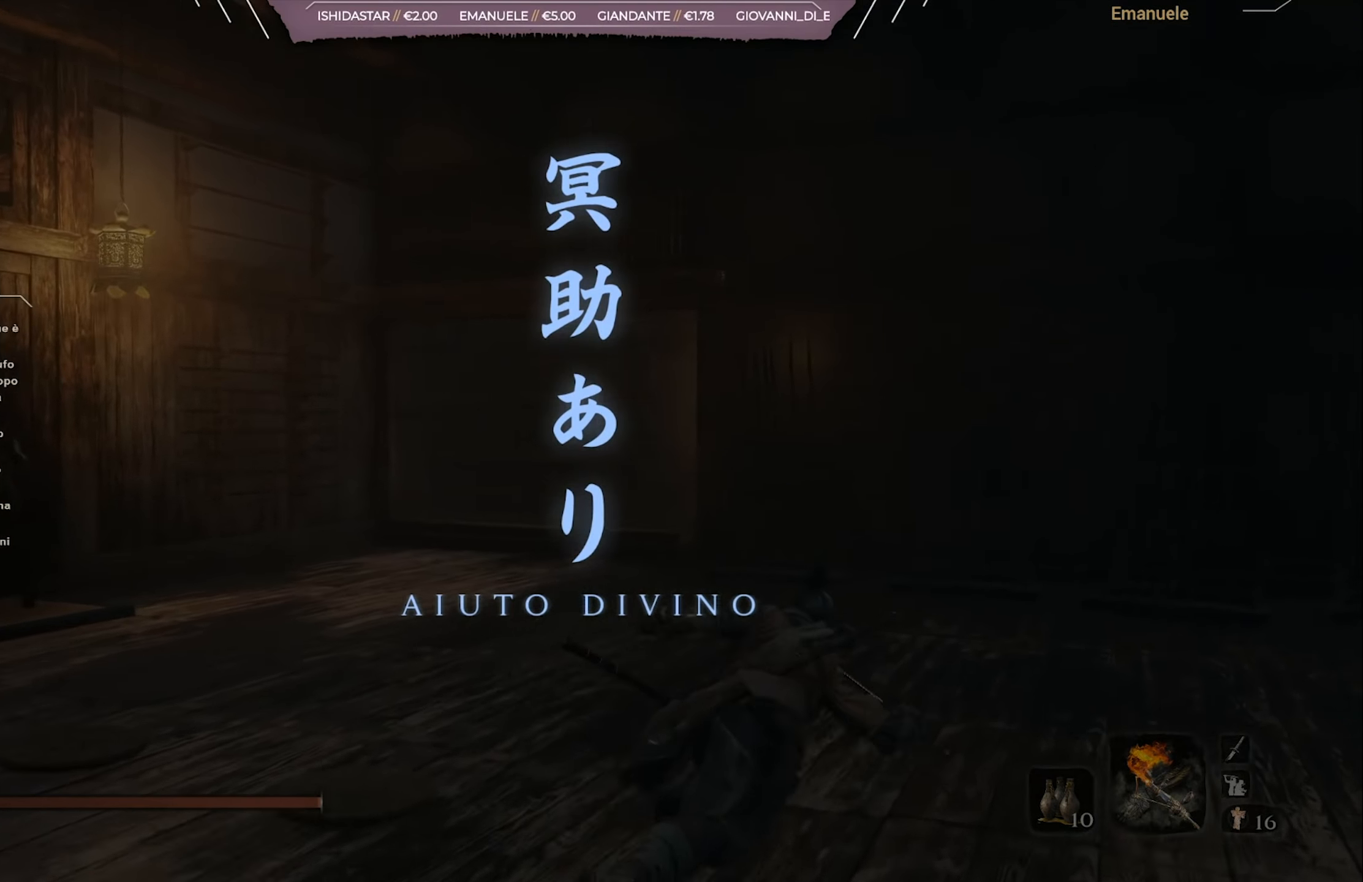
{"buttons": [], "left_stick": "up", "right_stick": "center", "events": [[67, "CIRCLE", "up"], [234, "left_stick", "up"]]}
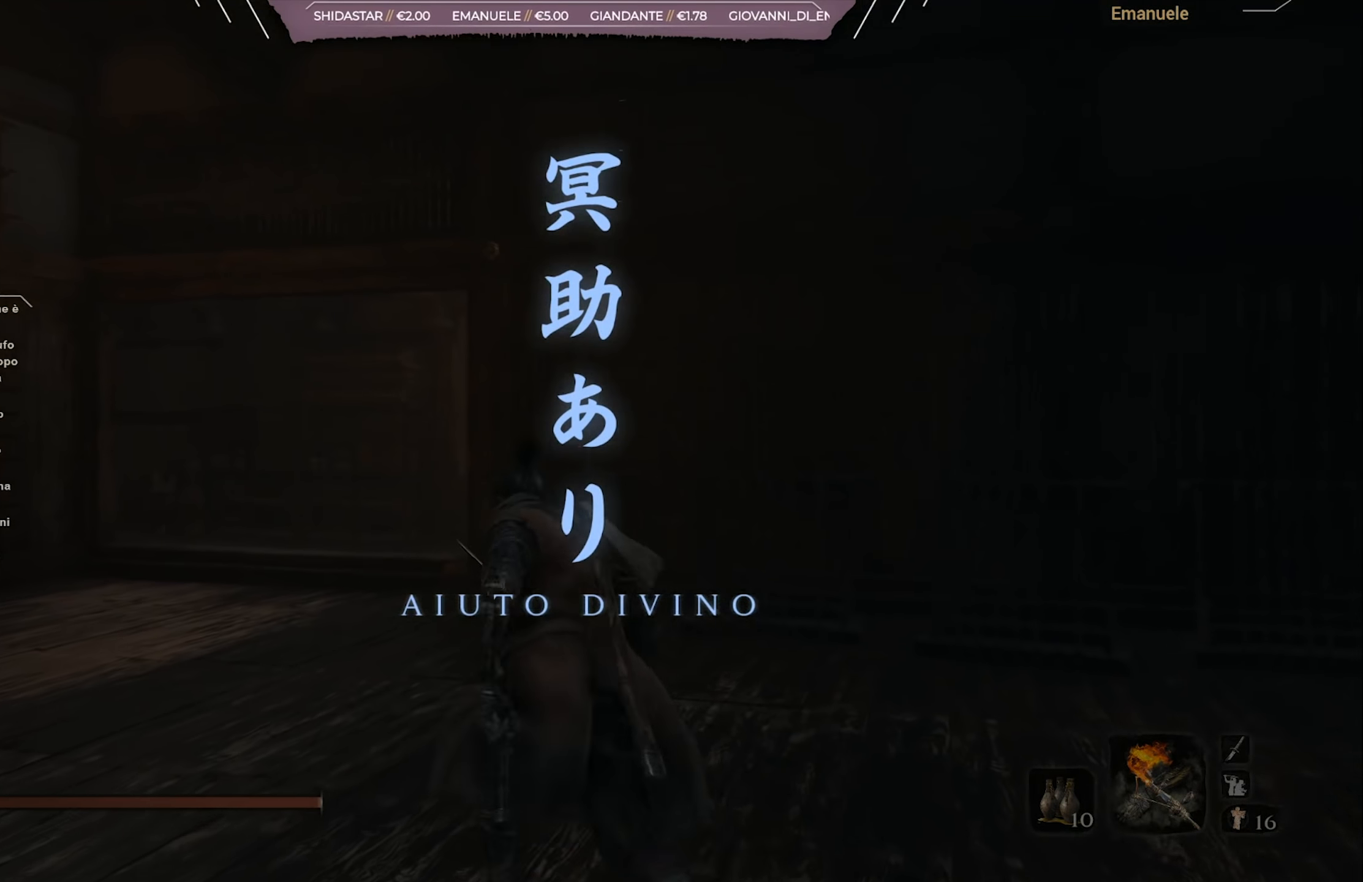
{"buttons": [], "left_stick": "right", "right_stick": "right", "events": [[334, "left_stick", "up-right"], [434, "left_stick", "right"], [434, "right_stick", "right"]]}
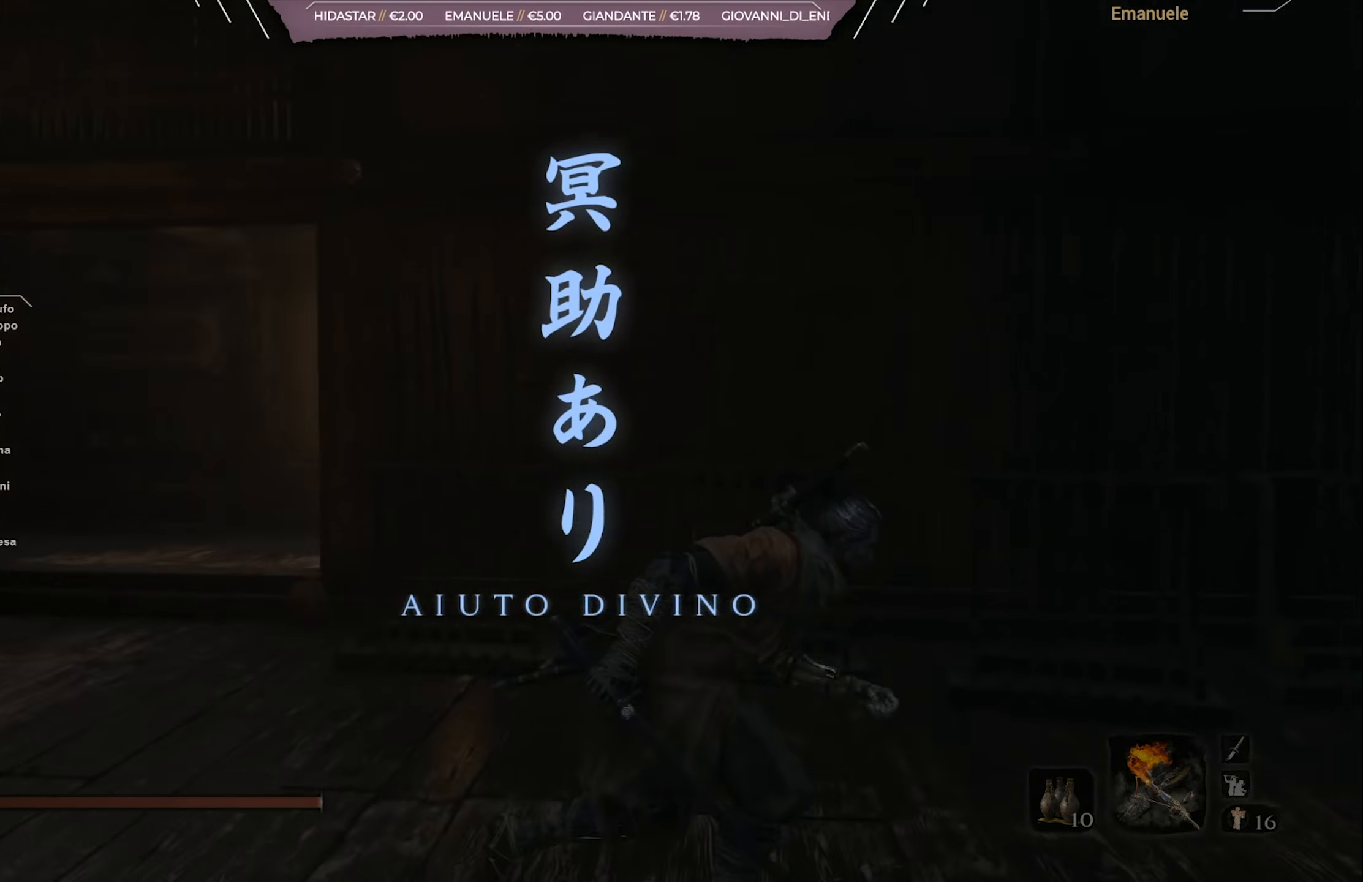
{"buttons": [], "left_stick": "up-right", "right_stick": "center", "events": [[367, "left_stick", "up-right"], [434, "right_stick", "center"]]}
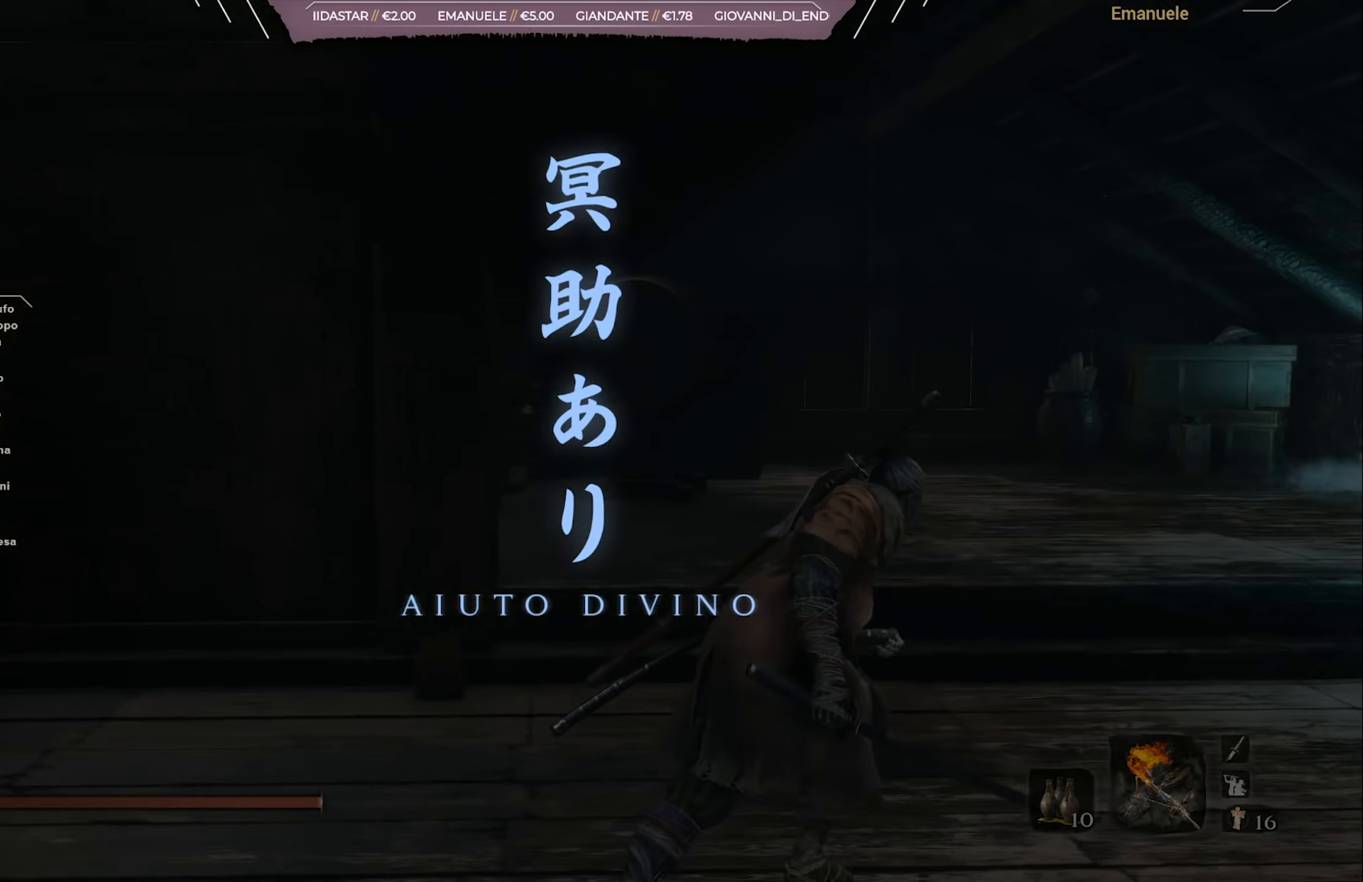
{"buttons": ["CIRCLE"], "left_stick": "up-right", "right_stick": "center", "events": [[133, "CIRCLE", "down"]]}